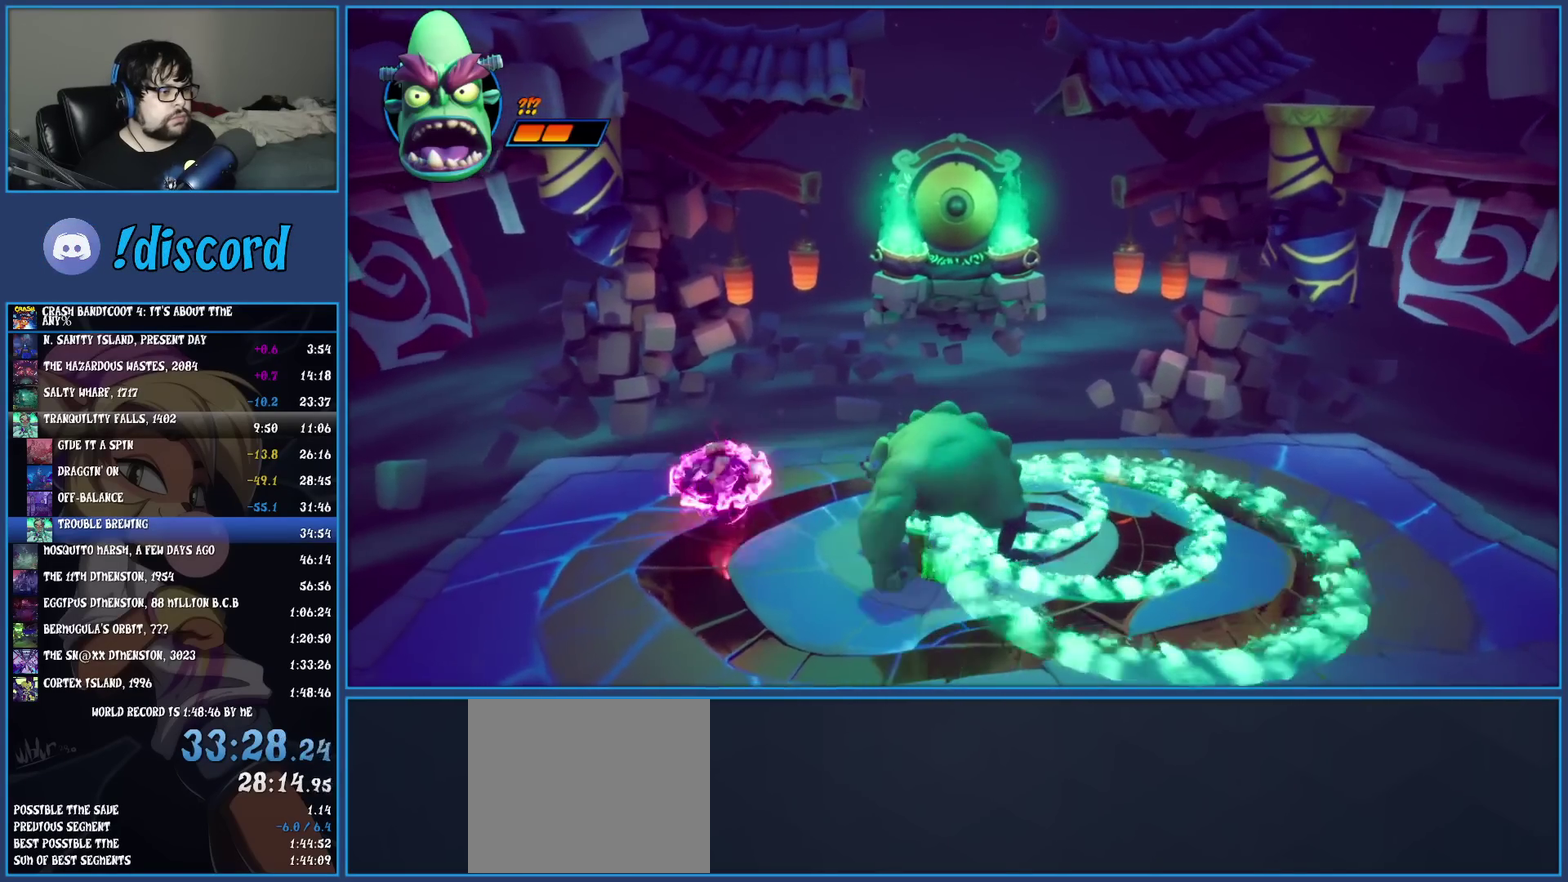
Gameplay with a controller (PlayStation layout); each line is a JSON object with the inputs held at the frame after it. "events" lists button and stick changes between this image and that frame as [ms after this image, input, new state], when the widget could be followed in between. Not read: L3 R3 right_stick.
{"buttons": [], "left_stick": "up-right", "events": [[100, "CROSS", "up"], [333, "left_stick", "right"], [467, "left_stick", "up-right"]]}
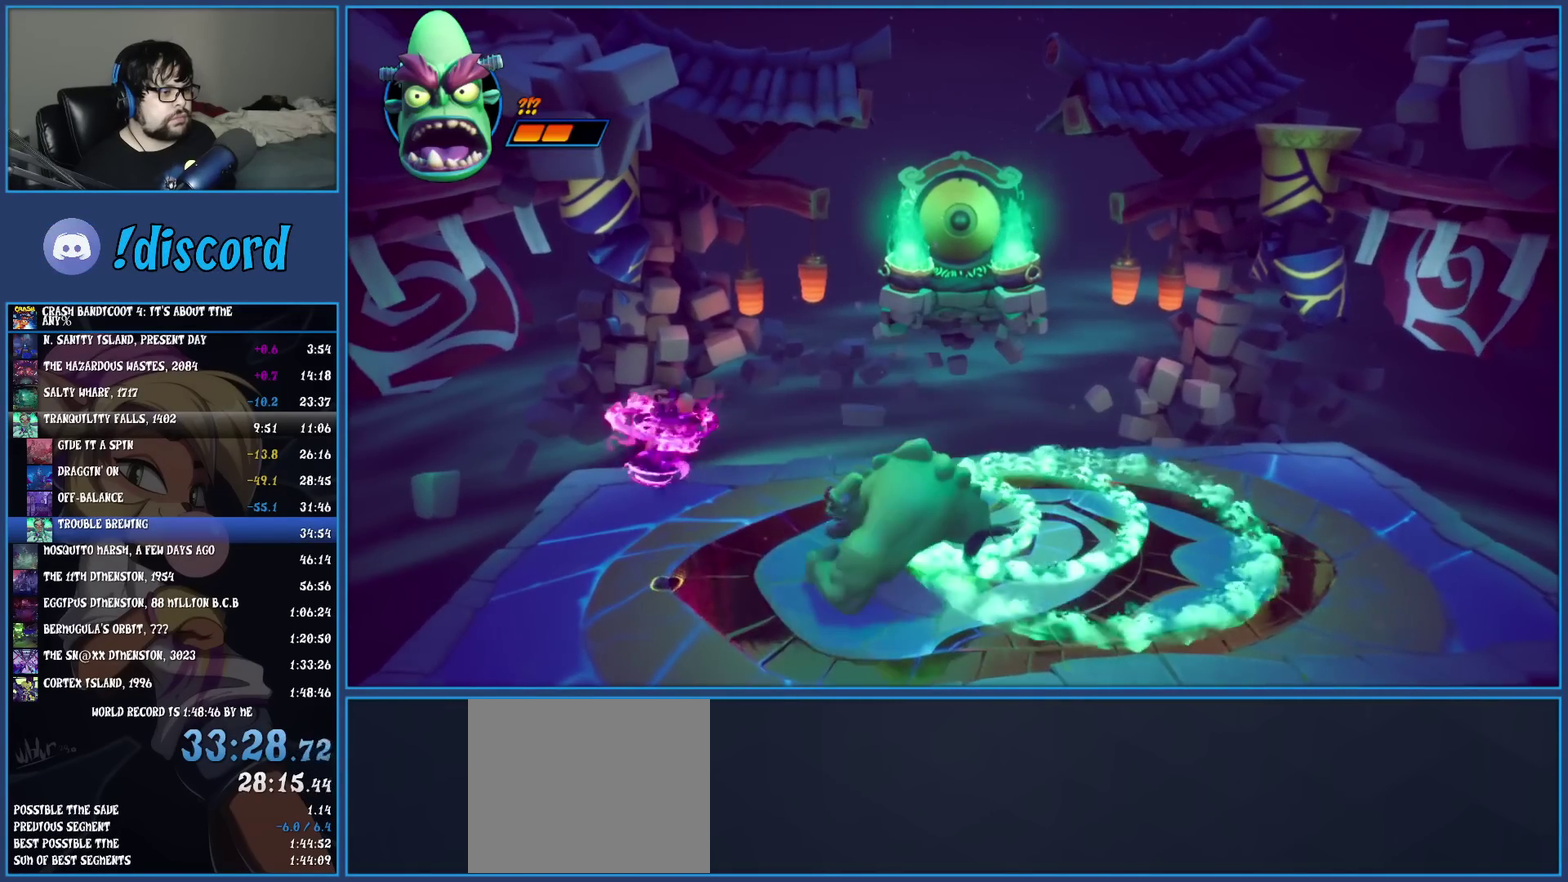
{"buttons": [], "left_stick": "up-right", "events": []}
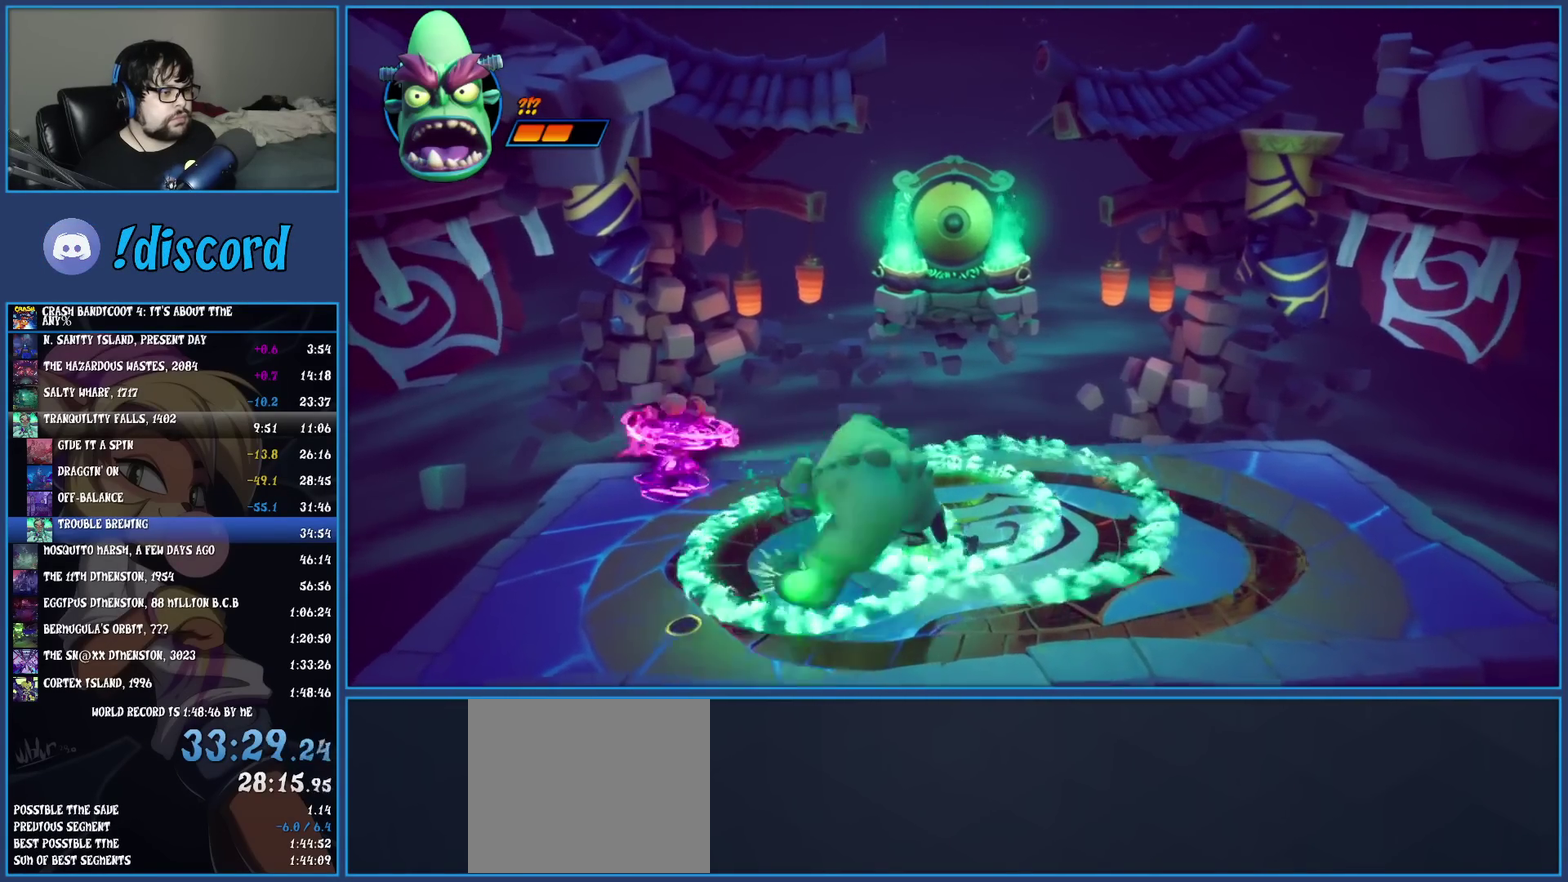
{"buttons": [], "left_stick": "up", "events": [[83, "left_stick", "up"]]}
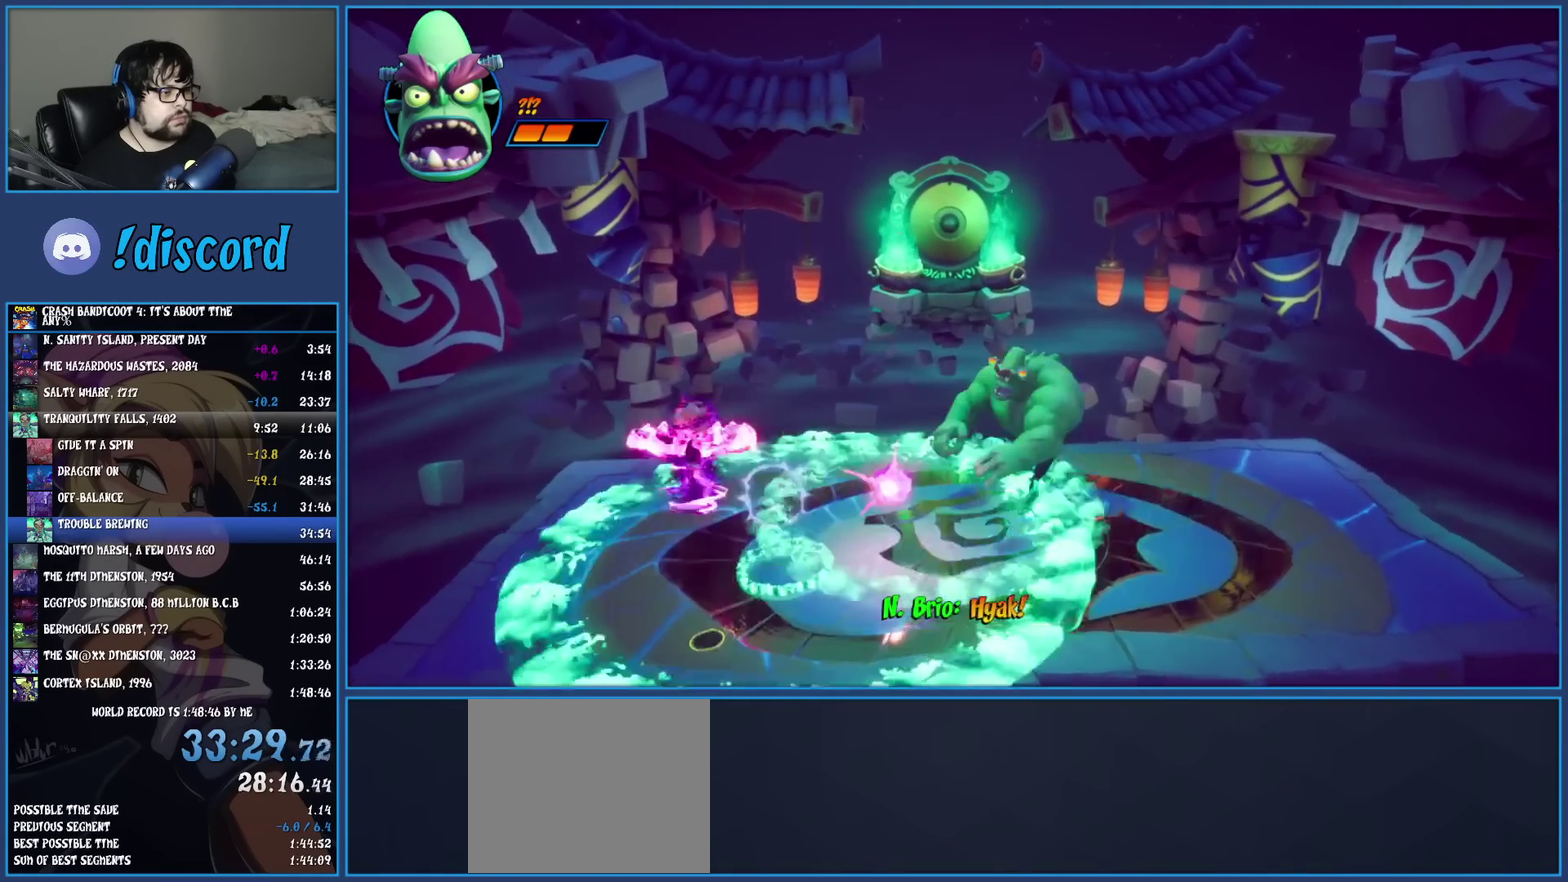
{"buttons": [], "left_stick": "right", "events": [[183, "left_stick", "up-right"], [300, "left_stick", "right"]]}
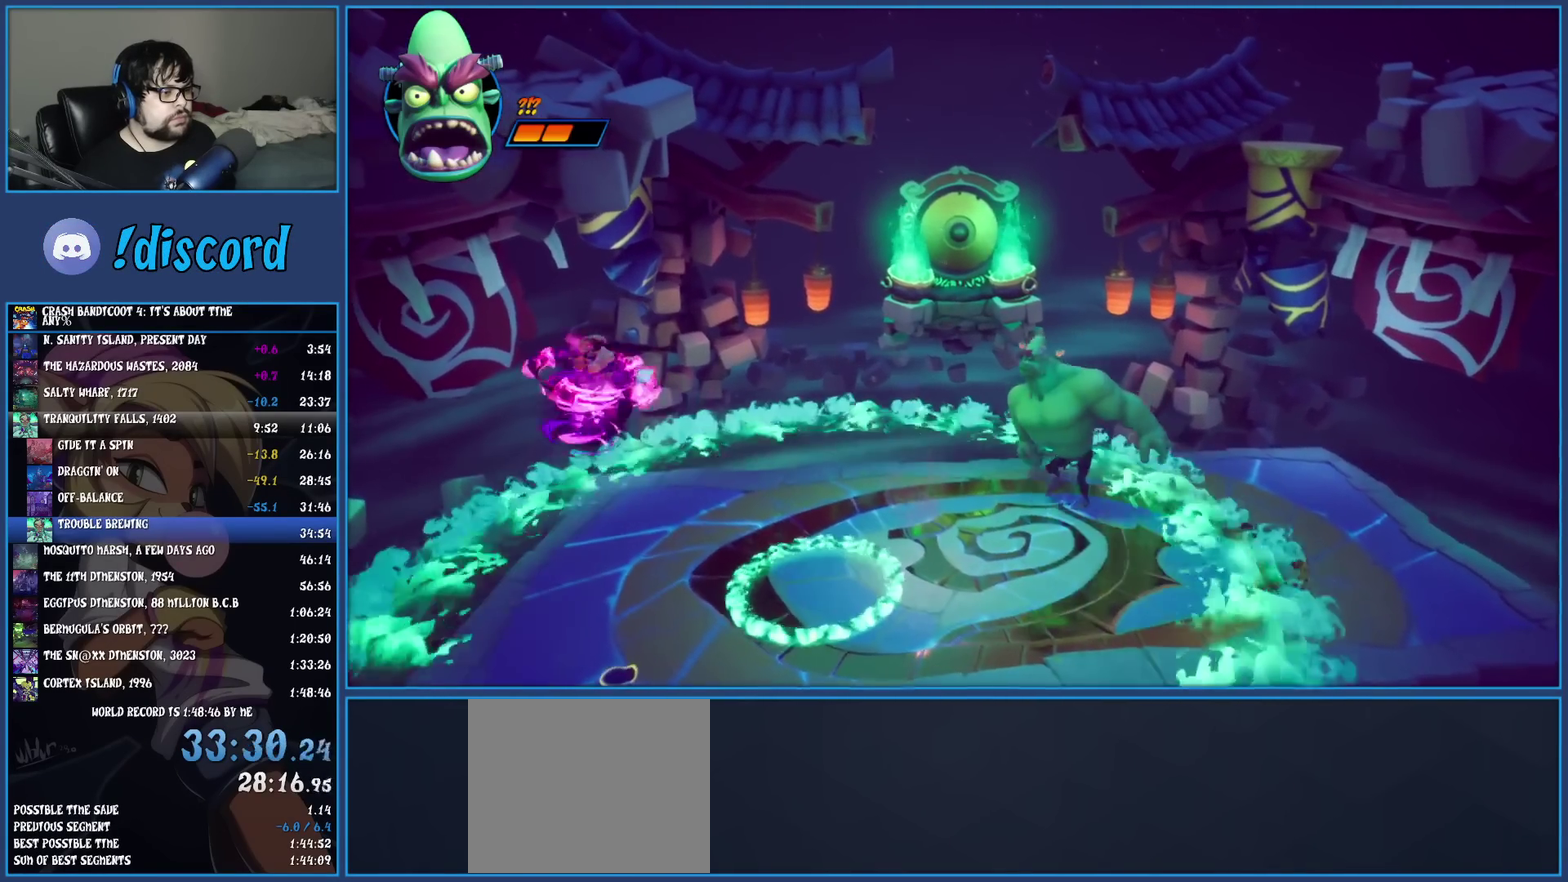
{"buttons": [], "left_stick": "right", "events": []}
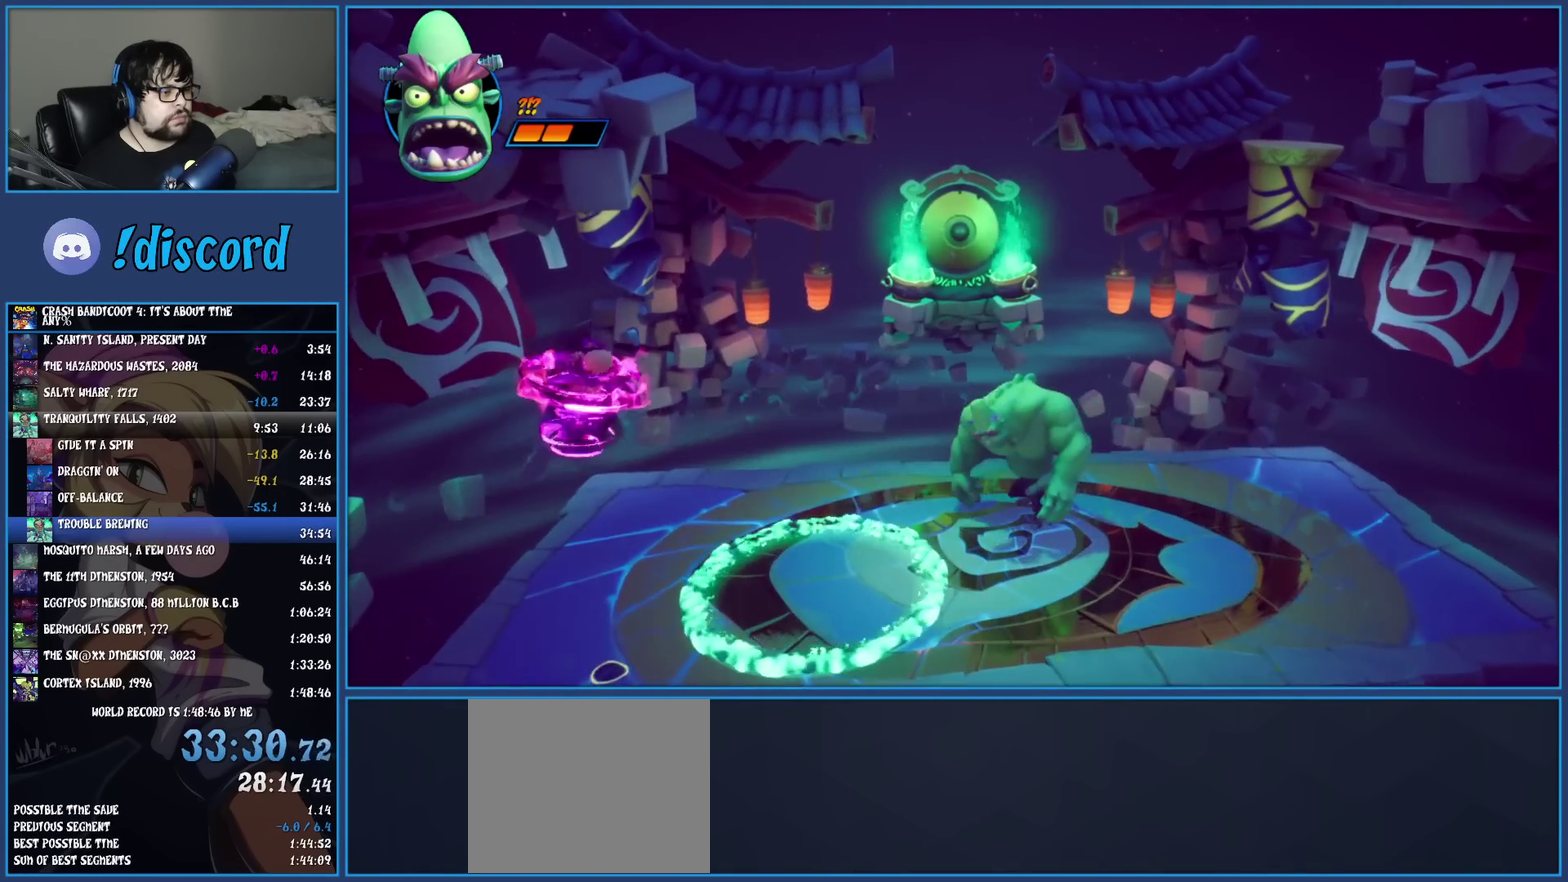
{"buttons": [], "left_stick": "up-right", "events": [[33, "left_stick", "up-right"]]}
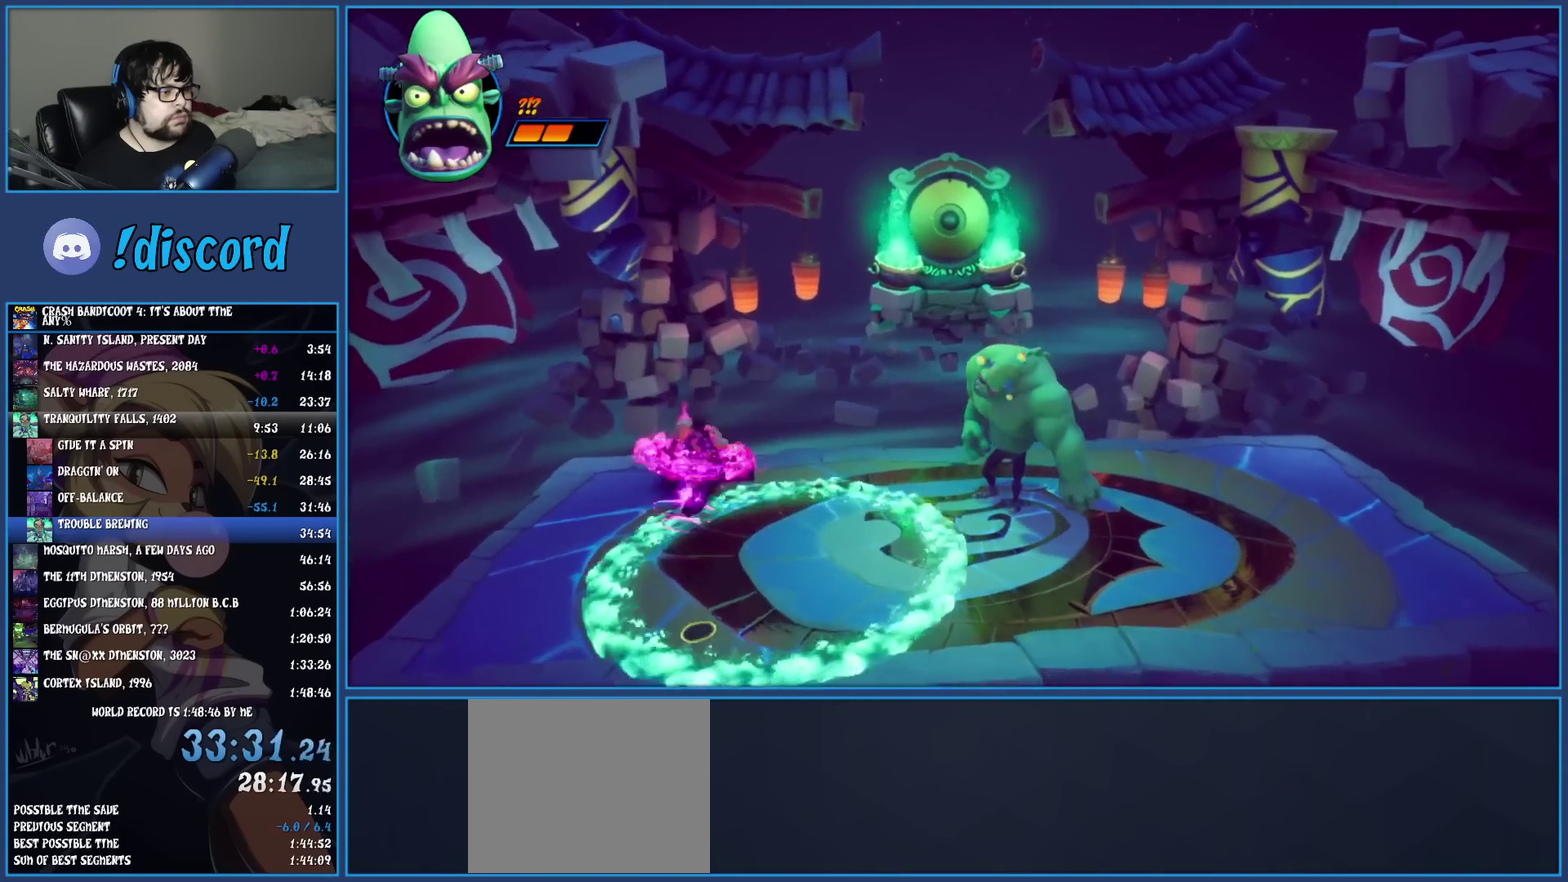
{"buttons": ["CROSS"], "left_stick": "up-right", "events": [[483, "CROSS", "down"]]}
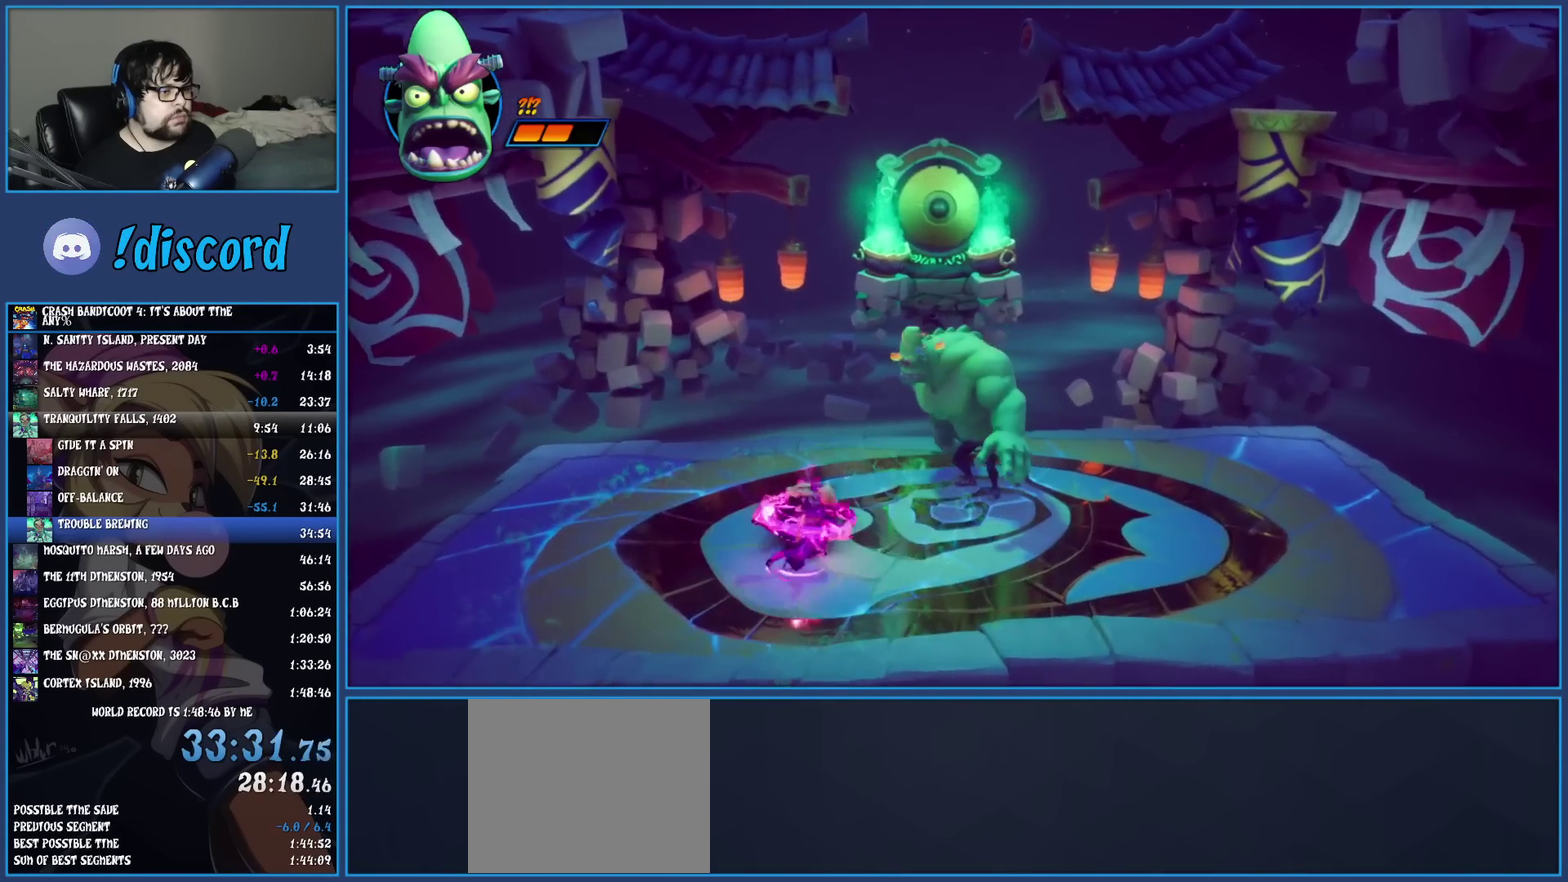
{"buttons": ["TRIANGLE"], "left_stick": "up-right", "events": [[100, "left_stick", "right"], [133, "CROSS", "up"], [350, "left_stick", "up-right"], [450, "TRIANGLE", "down"]]}
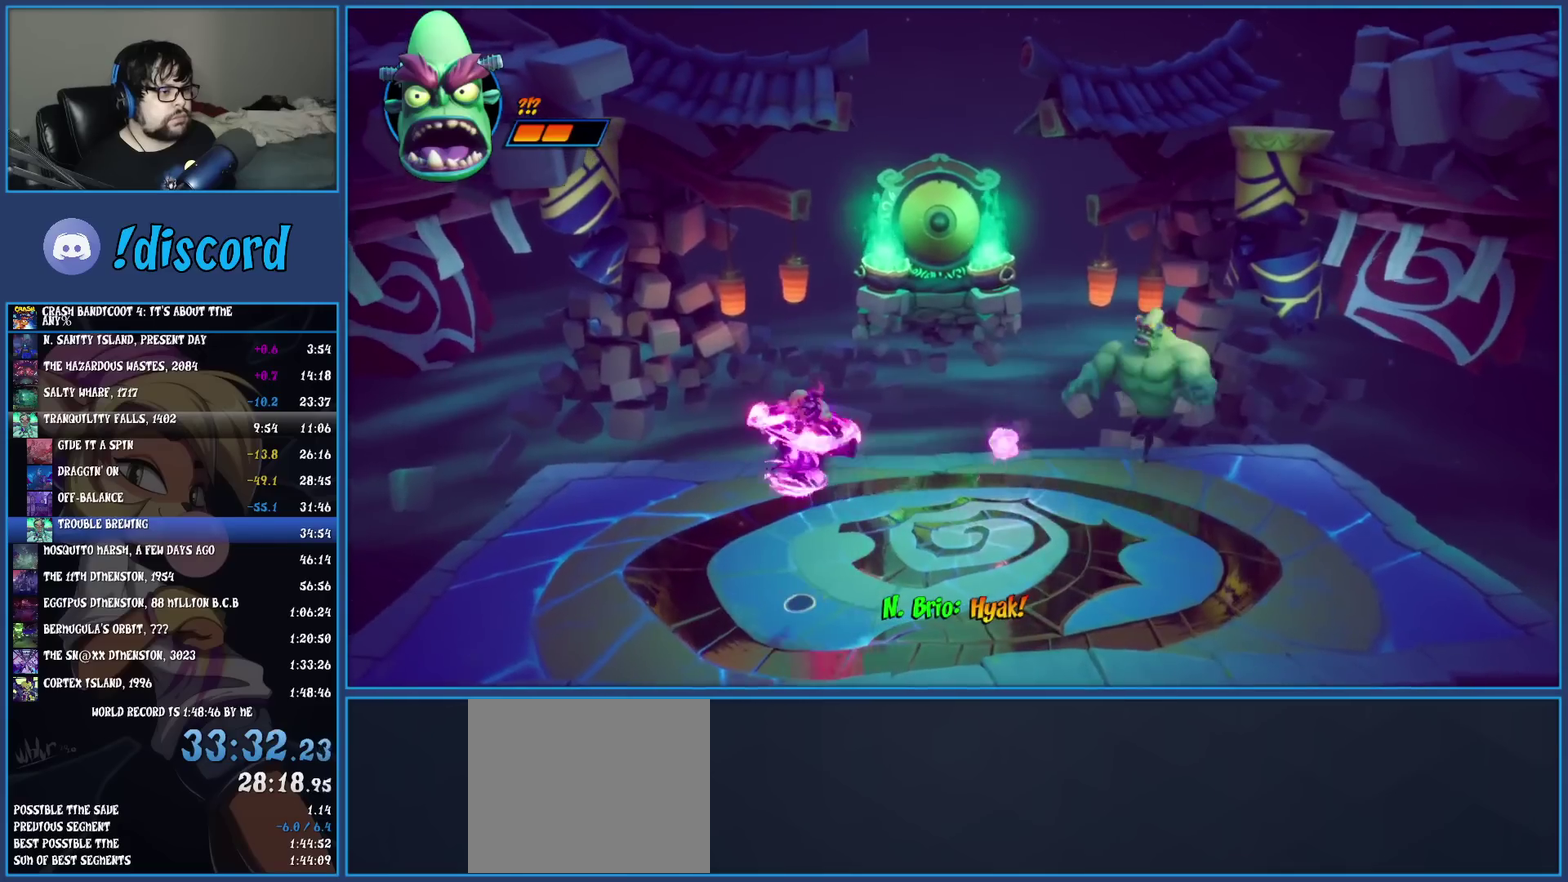
{"buttons": [], "left_stick": "up-right", "events": [[33, "left_stick", "right"], [100, "TRIANGLE", "up"], [500, "left_stick", "up-right"]]}
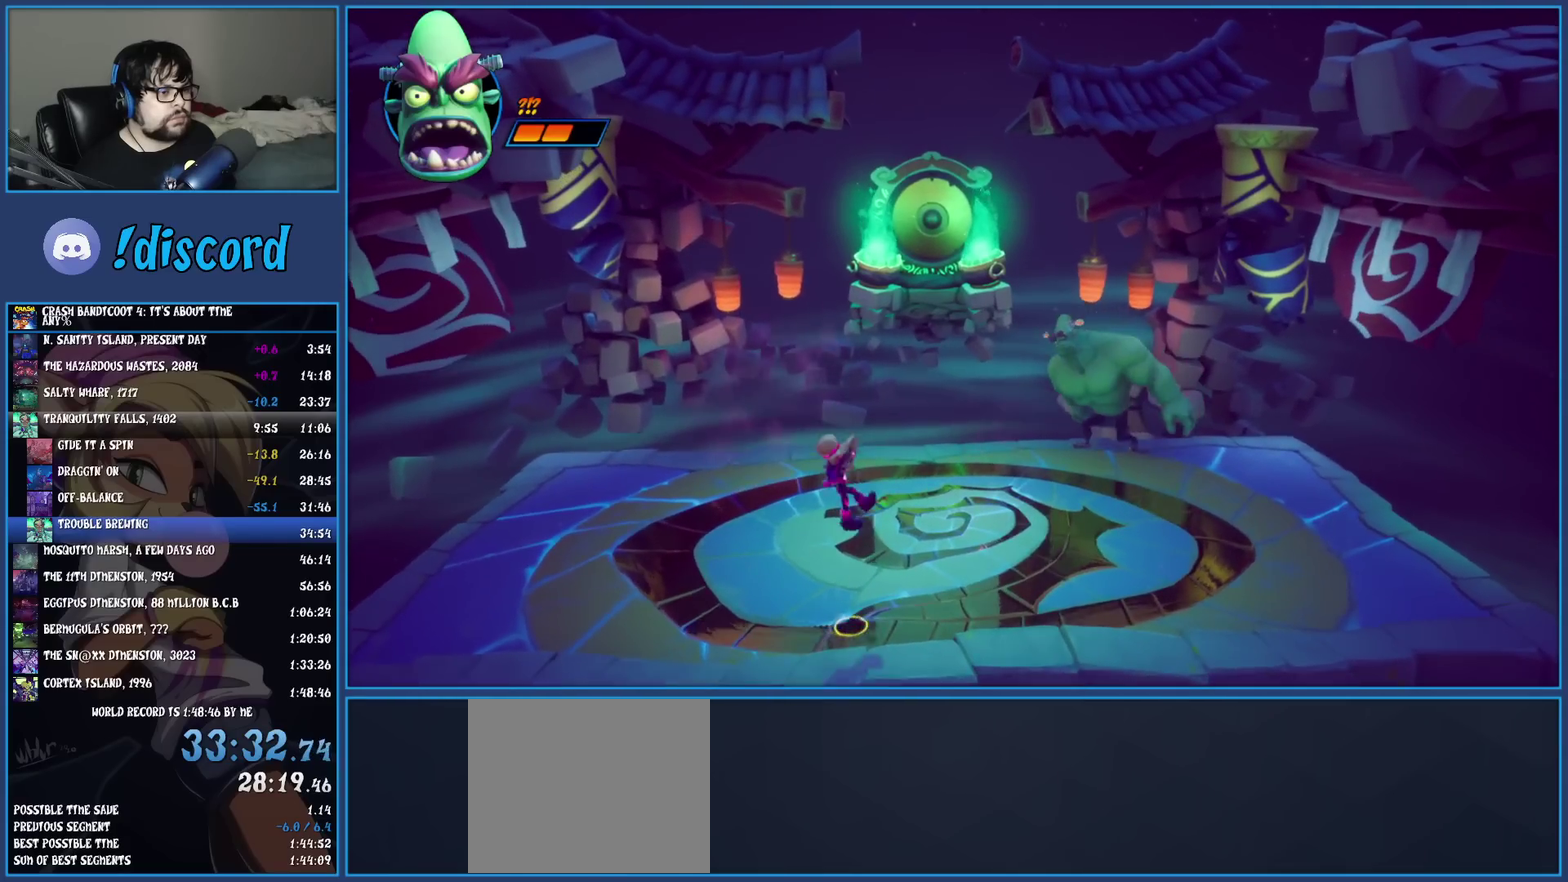
{"buttons": ["CROSS"], "left_stick": "up-right", "events": [[117, "R1", "down"], [233, "R1", "up"], [267, "SQUARE", "down"], [383, "SQUARE", "up"], [467, "CROSS", "down"]]}
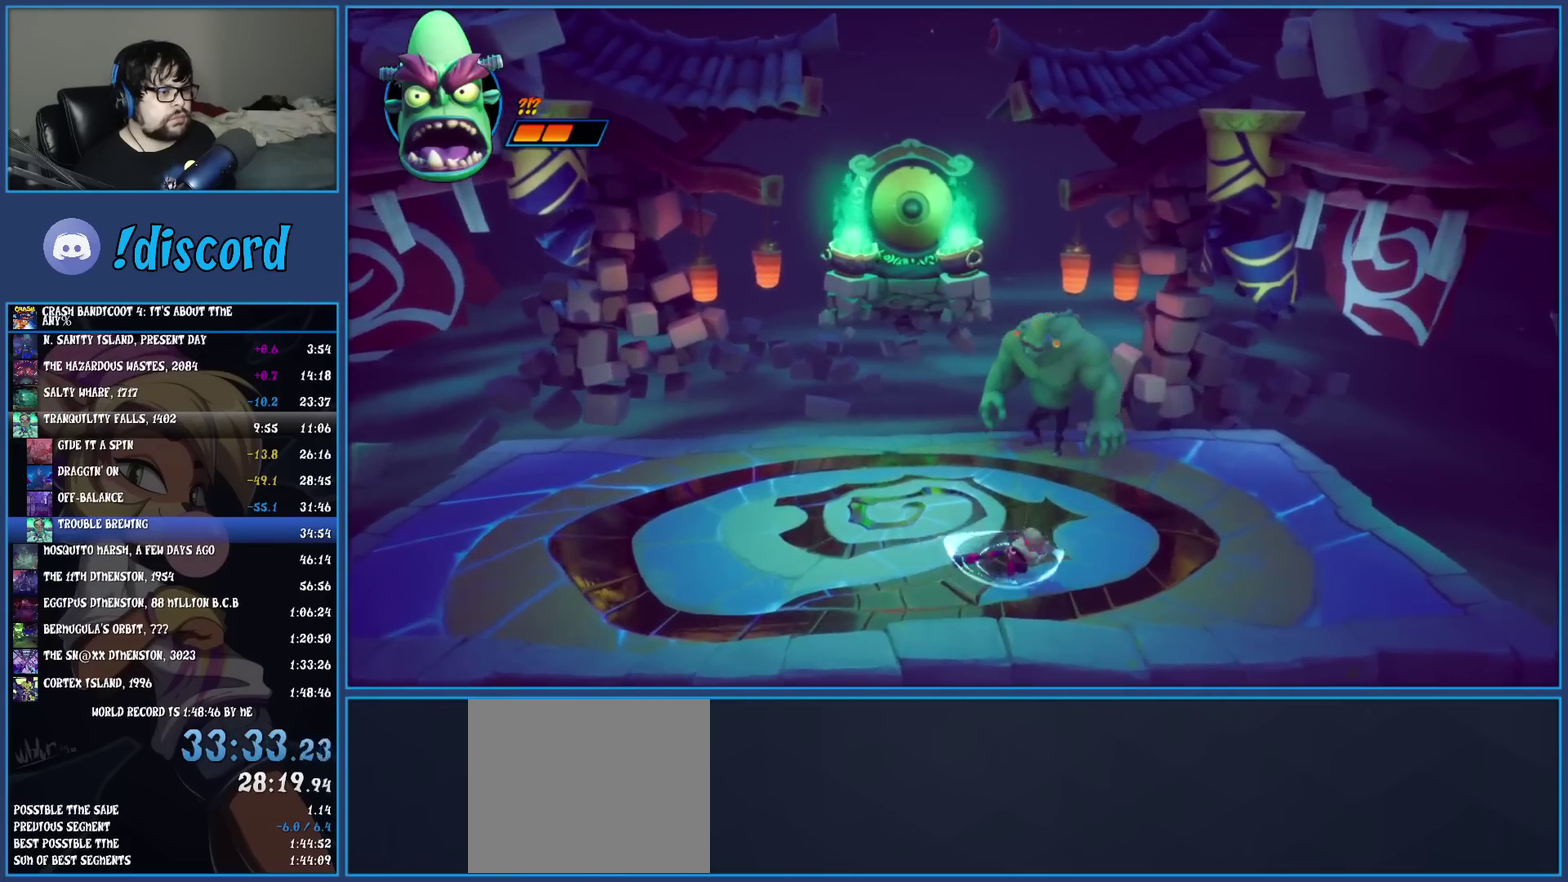
{"buttons": [], "left_stick": "up-left", "events": [[50, "CROSS", "up"], [150, "TRIANGLE", "down"], [250, "TRIANGLE", "up"], [267, "left_stick", "up"], [400, "left_stick", "up-left"]]}
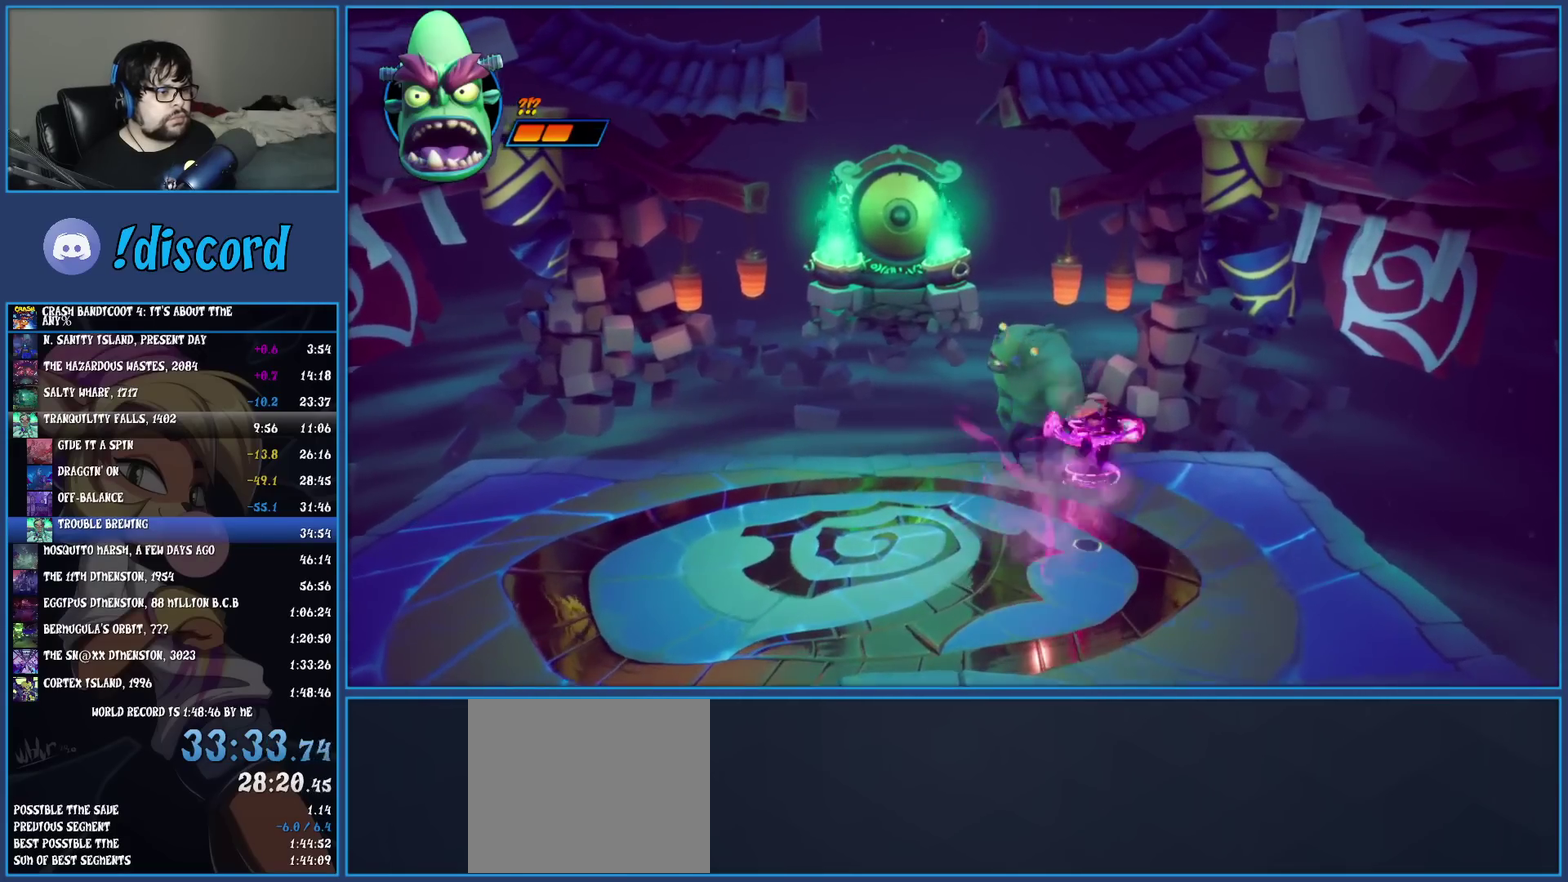
{"buttons": [], "left_stick": "left", "events": [[217, "left_stick", "left"], [267, "TRIANGLE", "down"], [267, "left_stick", "down-left"], [350, "left_stick", "left"], [400, "TRIANGLE", "up"]]}
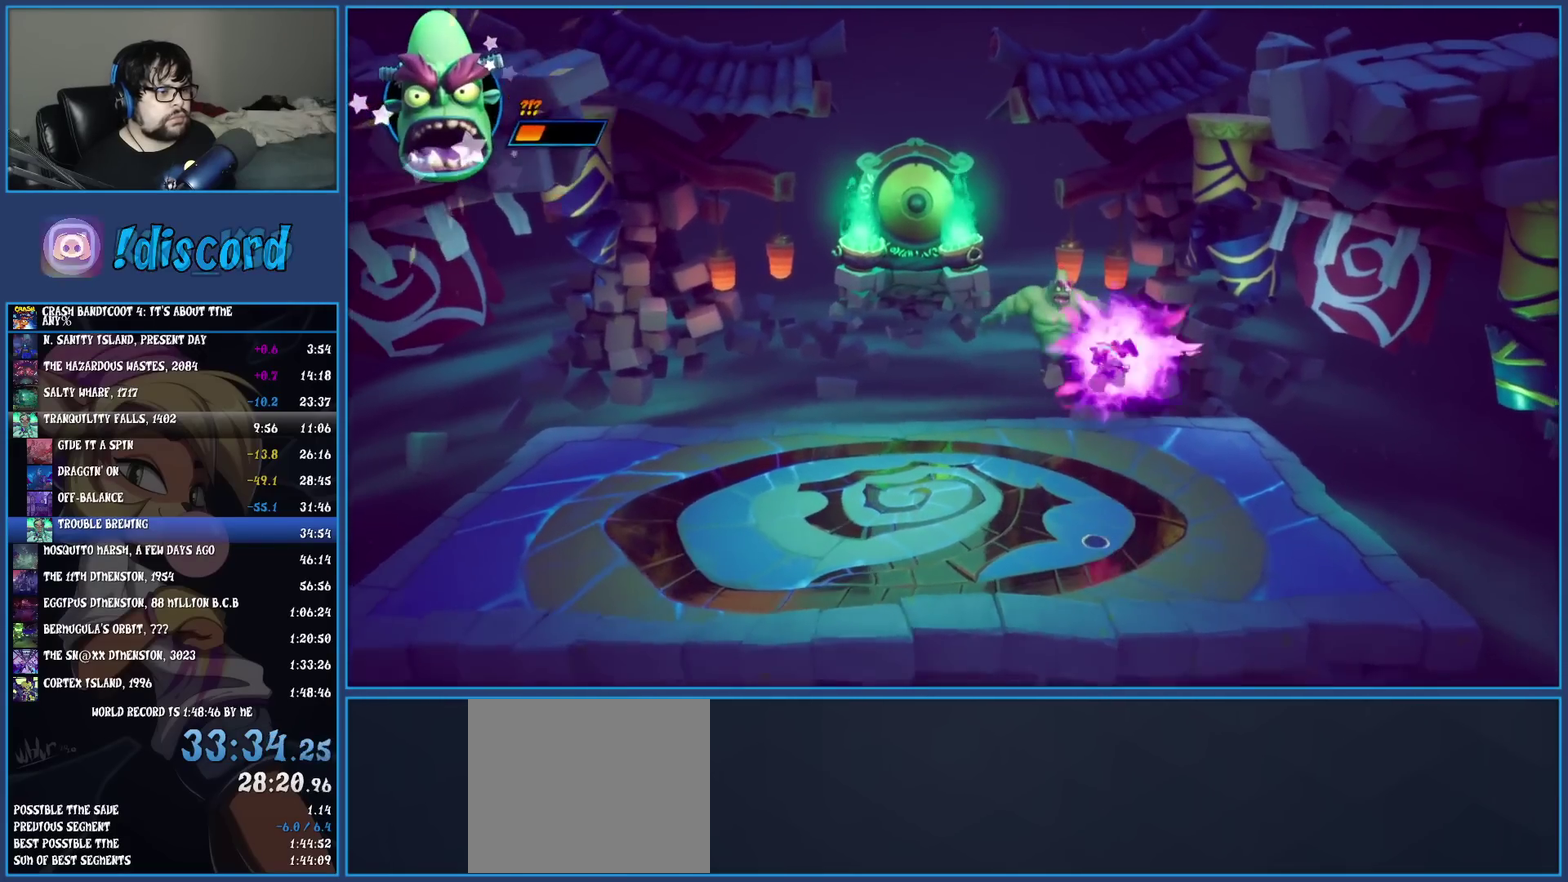
{"buttons": ["R1"], "left_stick": "up-left", "events": [[250, "left_stick", "up-left"], [483, "R1", "down"]]}
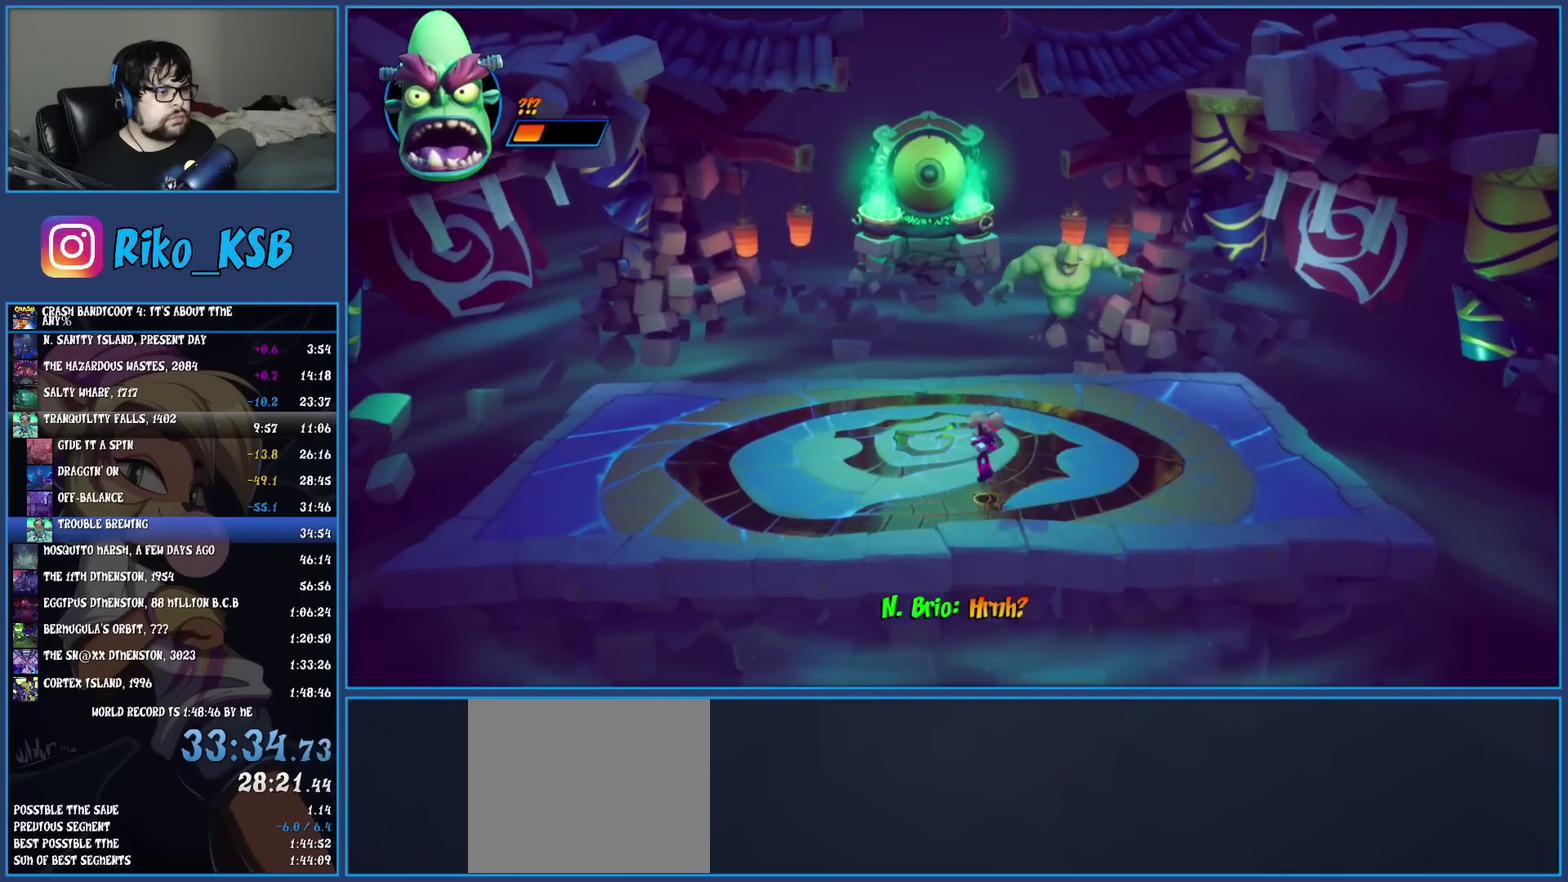
{"buttons": [], "left_stick": "up-left", "events": [[100, "R1", "up"], [133, "SQUARE", "down"], [283, "SQUARE", "up"], [383, "R1", "down"], [500, "R1", "up"]]}
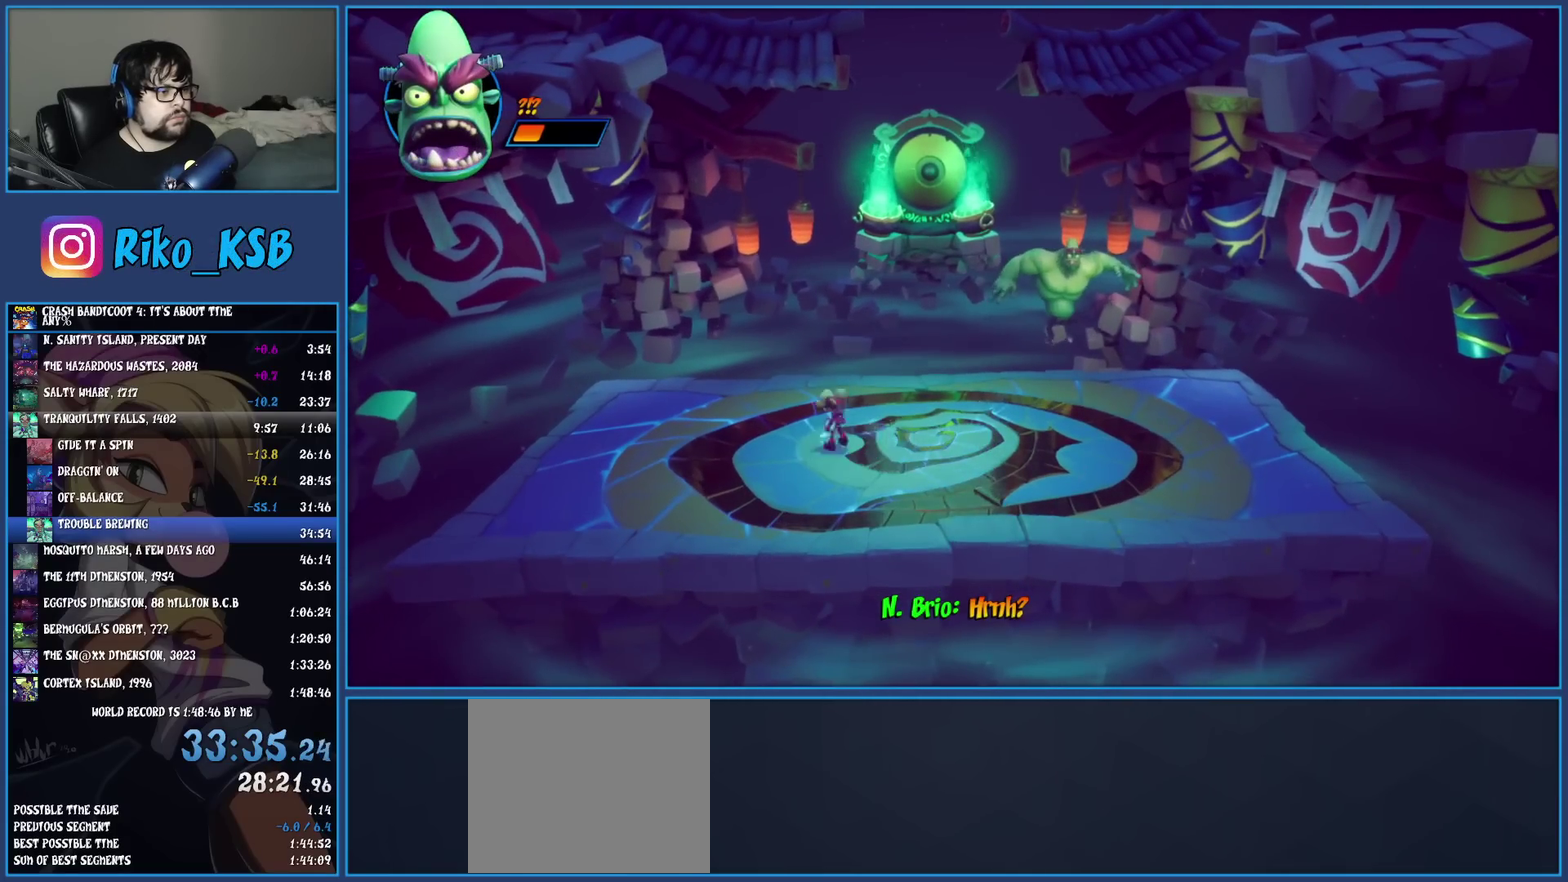
{"buttons": [], "left_stick": "left", "events": [[50, "SQUARE", "down"], [50, "left_stick", "left"], [200, "SQUARE", "up"]]}
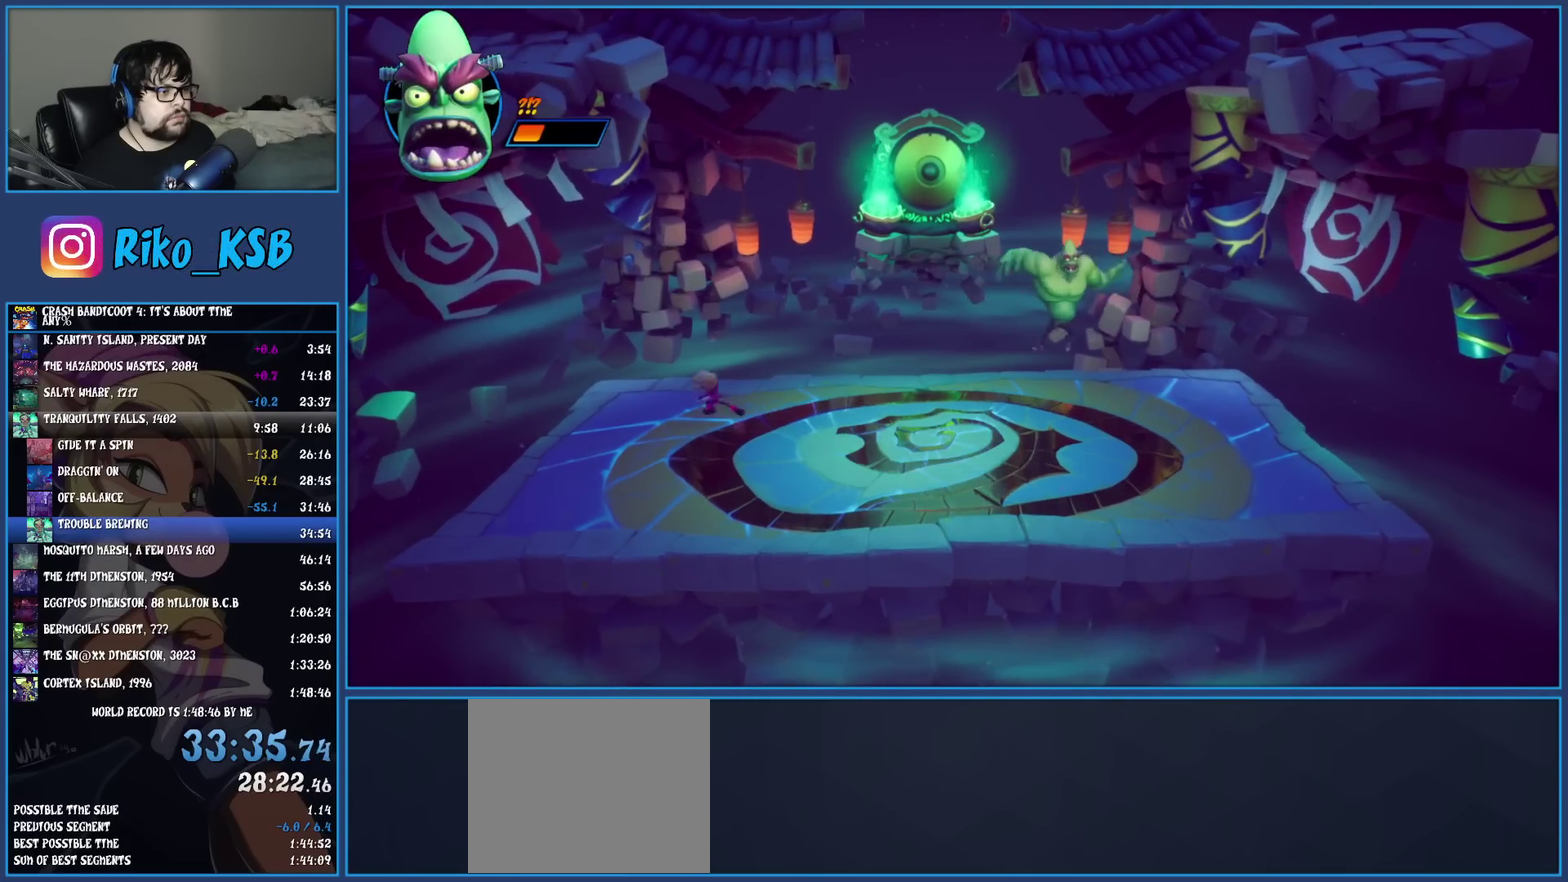
{"buttons": [], "left_stick": "up-left", "events": [[167, "left_stick", "center"], [417, "left_stick", "up-left"]]}
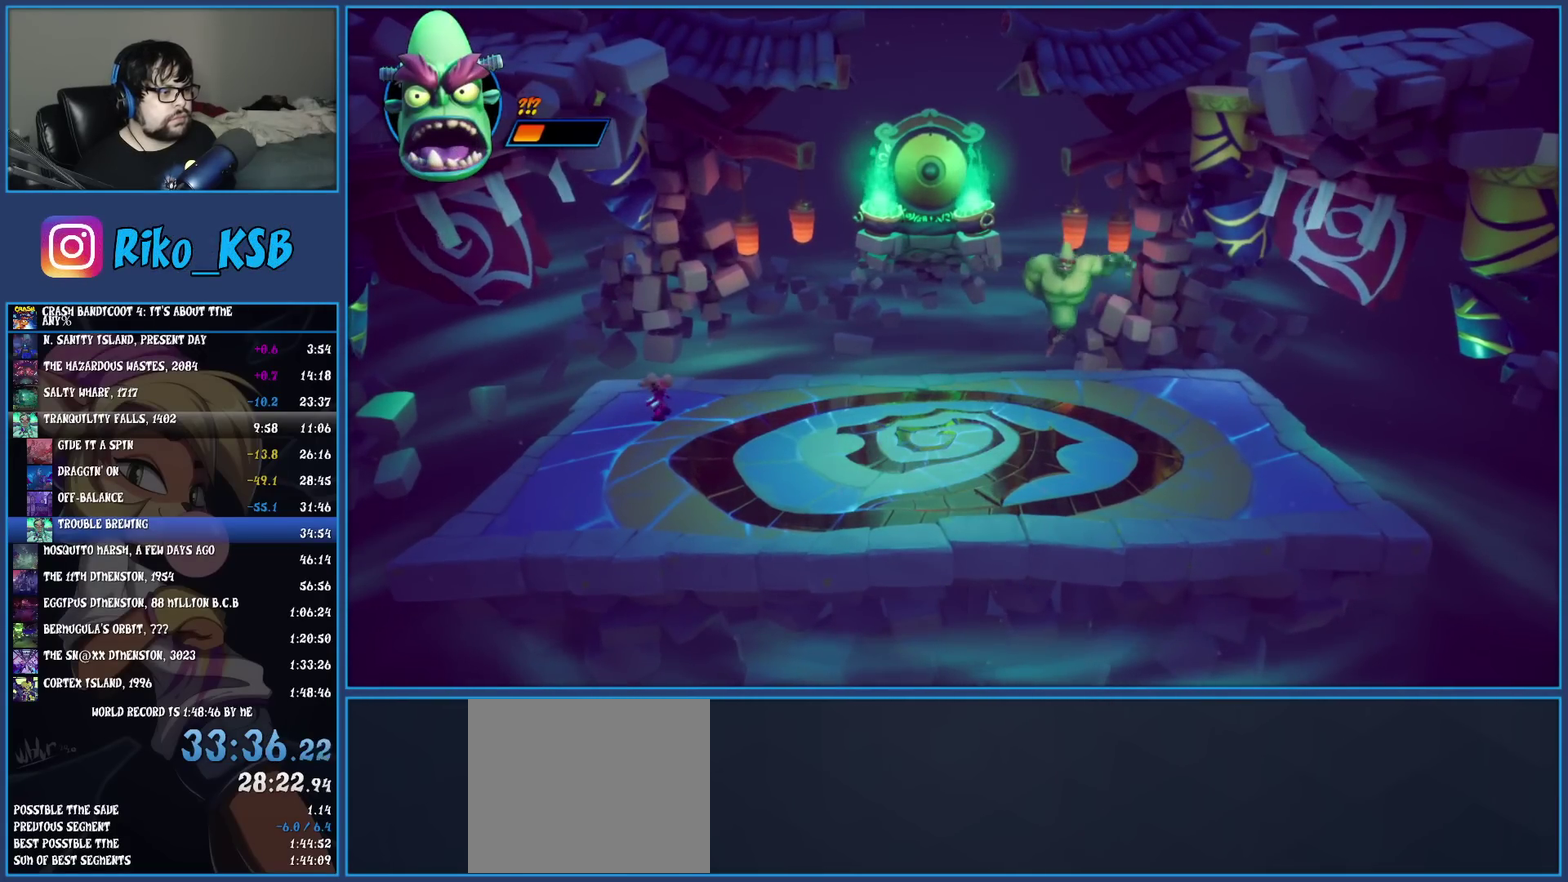
{"buttons": [], "left_stick": "center", "events": [[133, "left_stick", "center"]]}
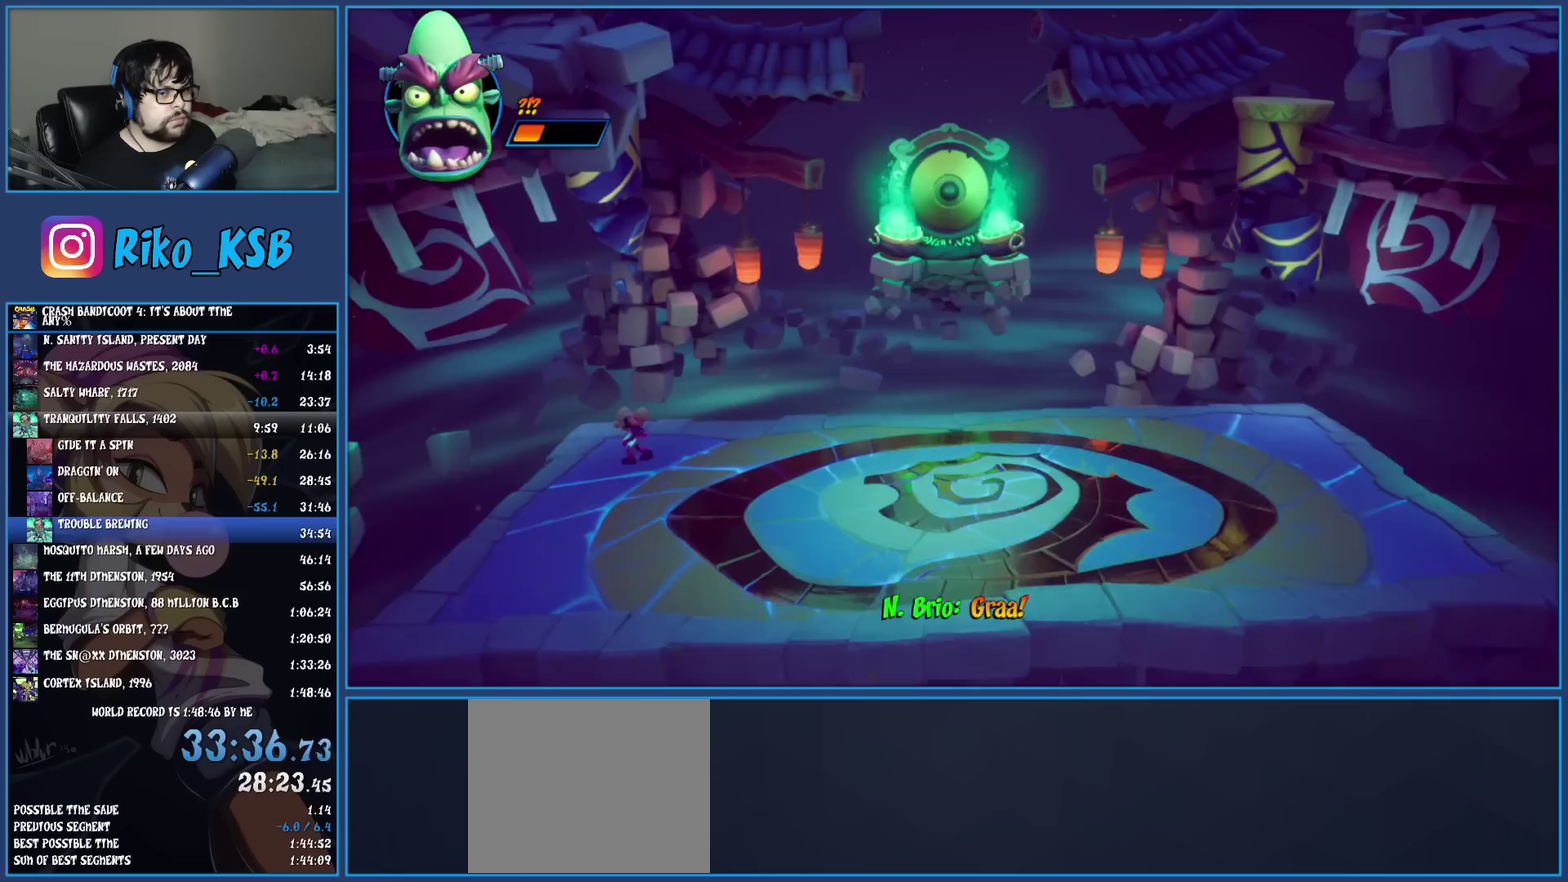
{"buttons": [], "left_stick": "center", "events": [[333, "left_stick", "up-left"], [483, "left_stick", "center"]]}
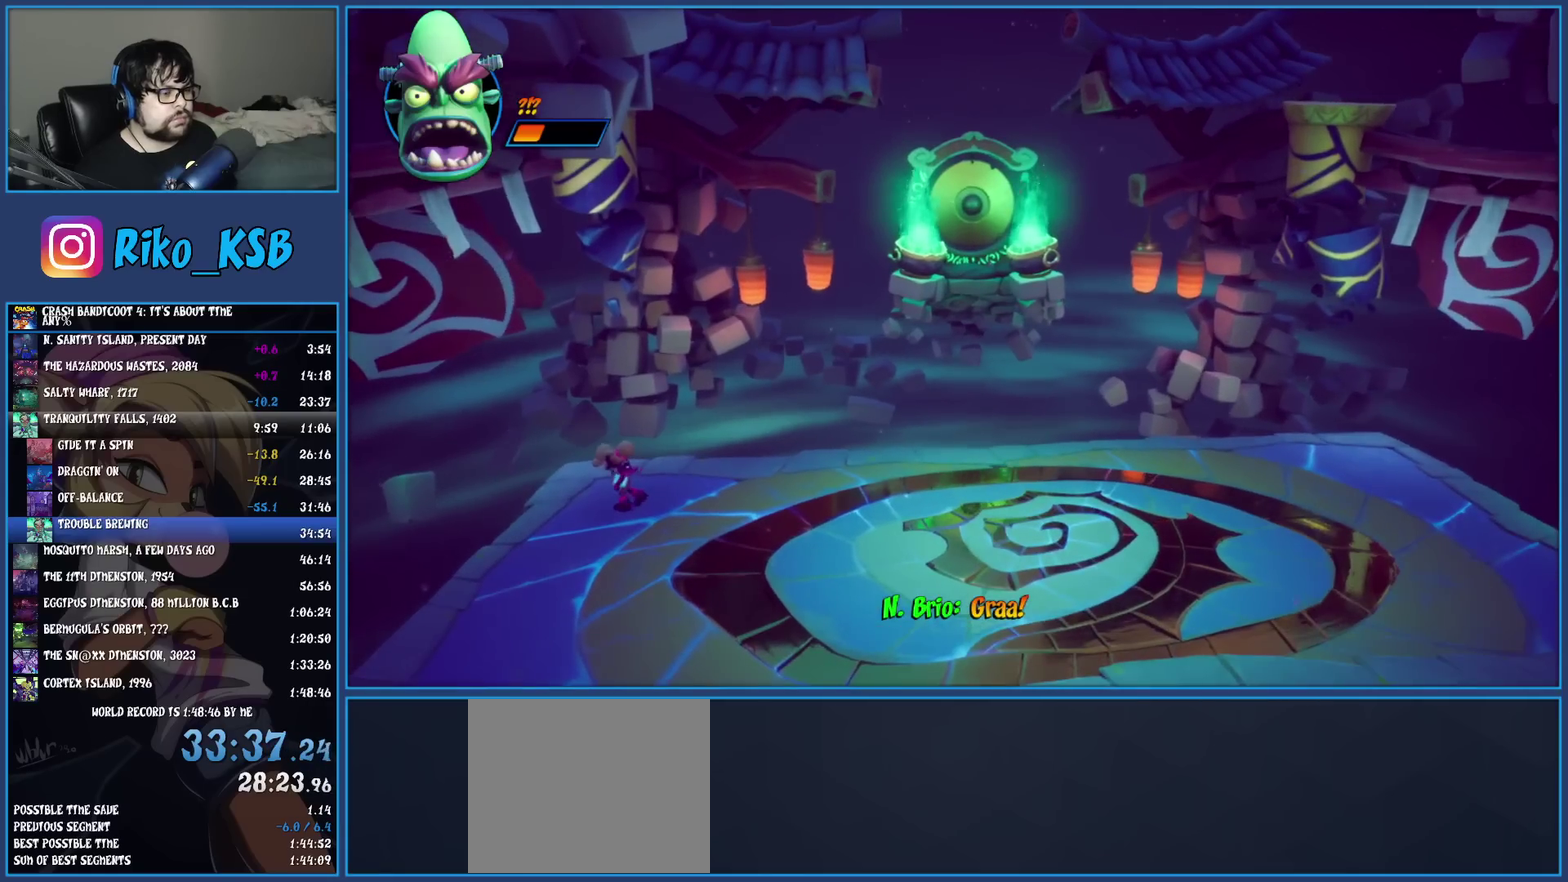
{"buttons": [], "left_stick": "center", "events": []}
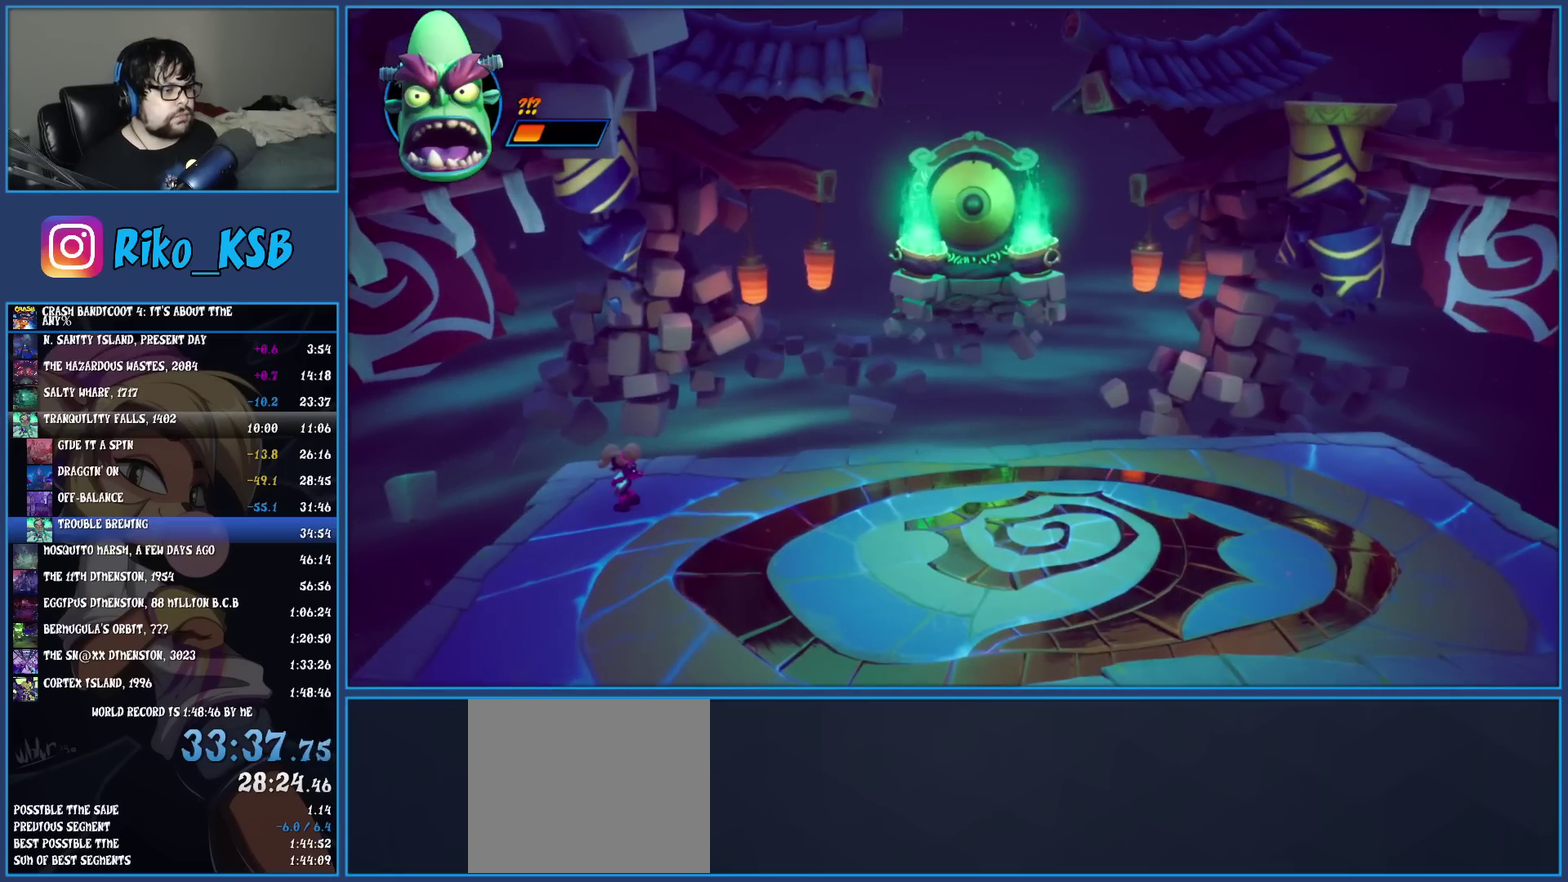
{"buttons": [], "left_stick": "center", "events": []}
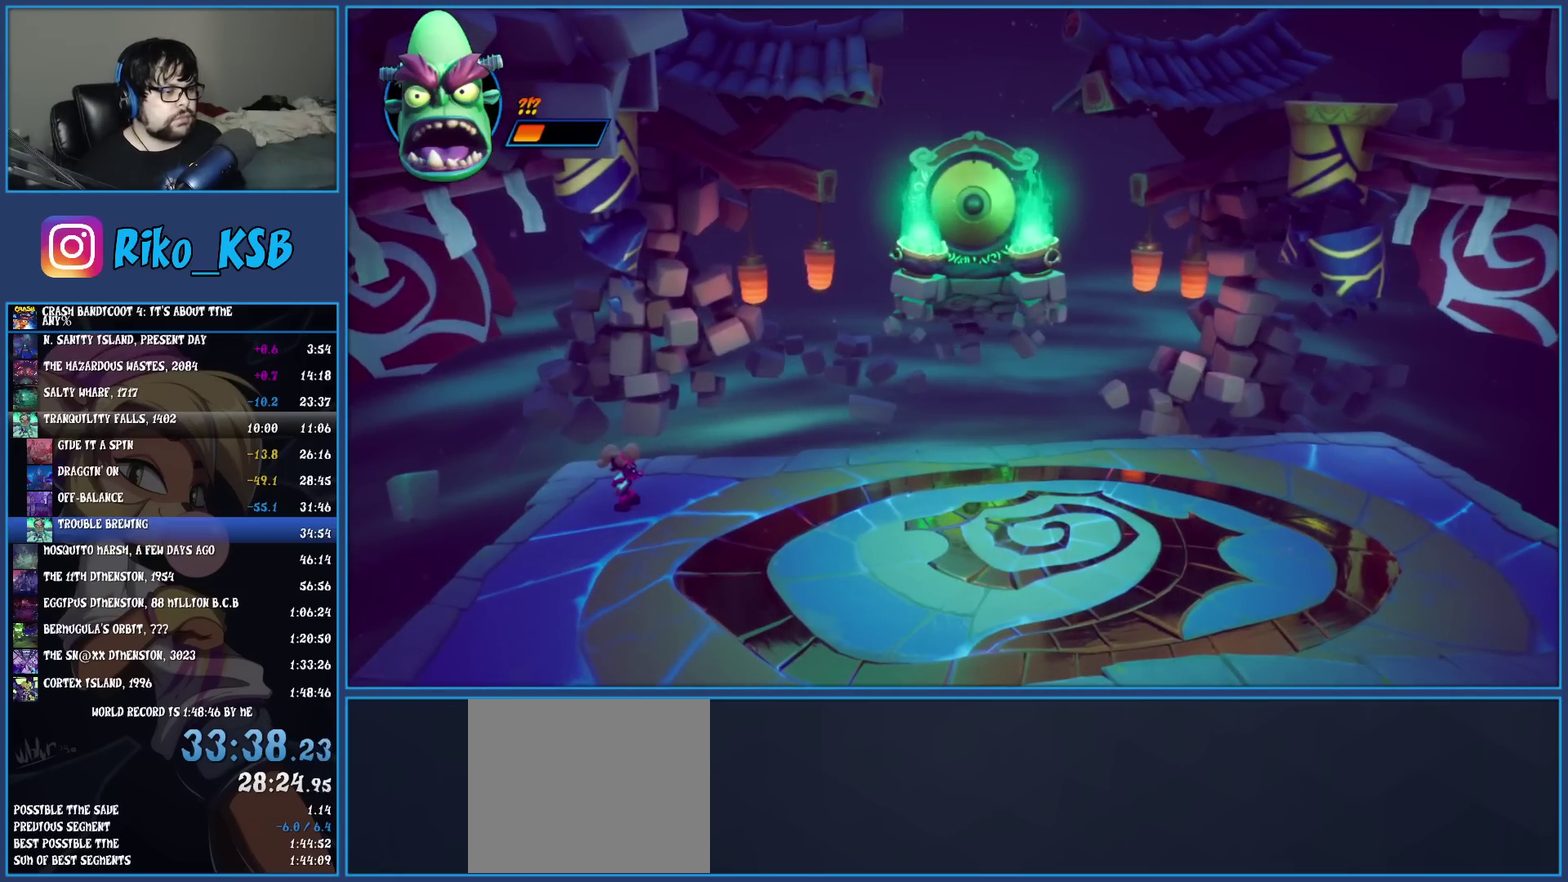
{"buttons": [], "left_stick": "center", "events": [[83, "left_stick", "left"], [133, "left_stick", "up-left"], [350, "left_stick", "left"], [433, "left_stick", "center"]]}
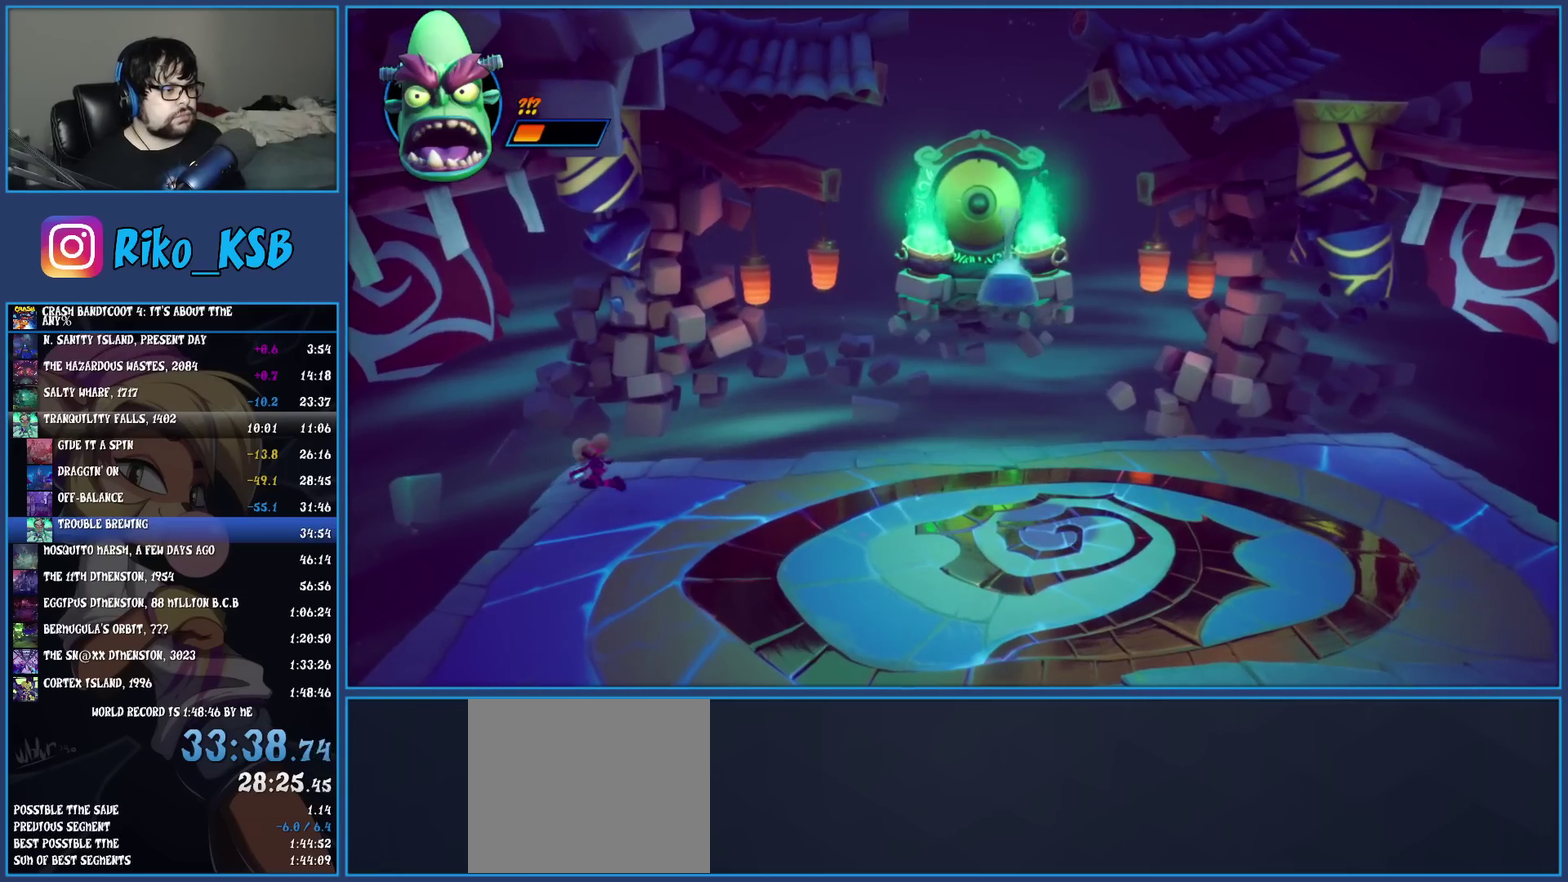
{"buttons": [], "left_stick": "center", "events": []}
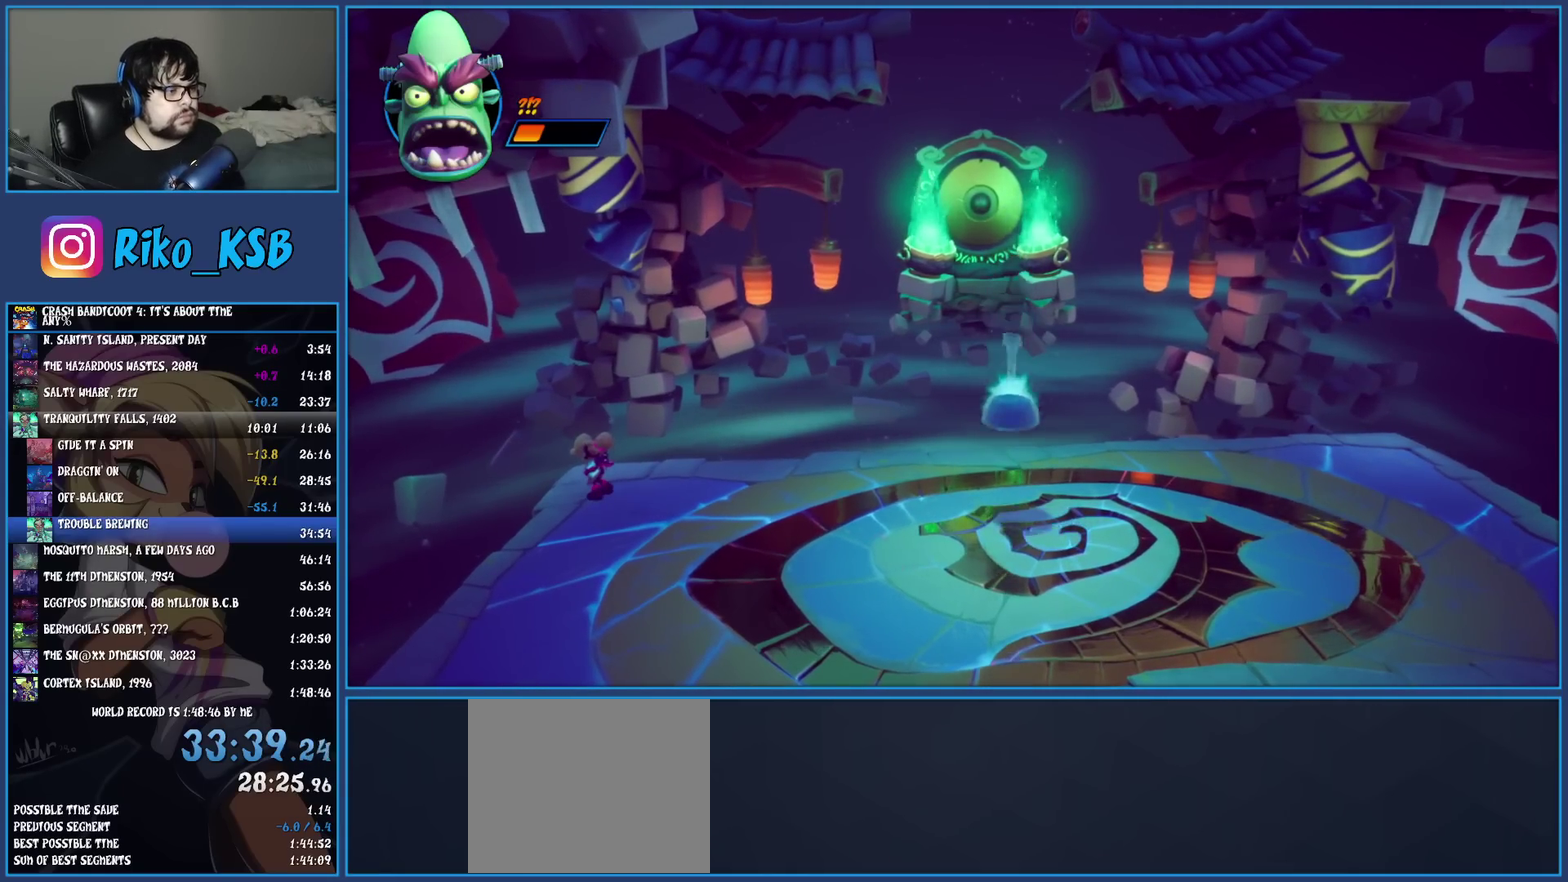
{"buttons": [], "left_stick": "center", "events": []}
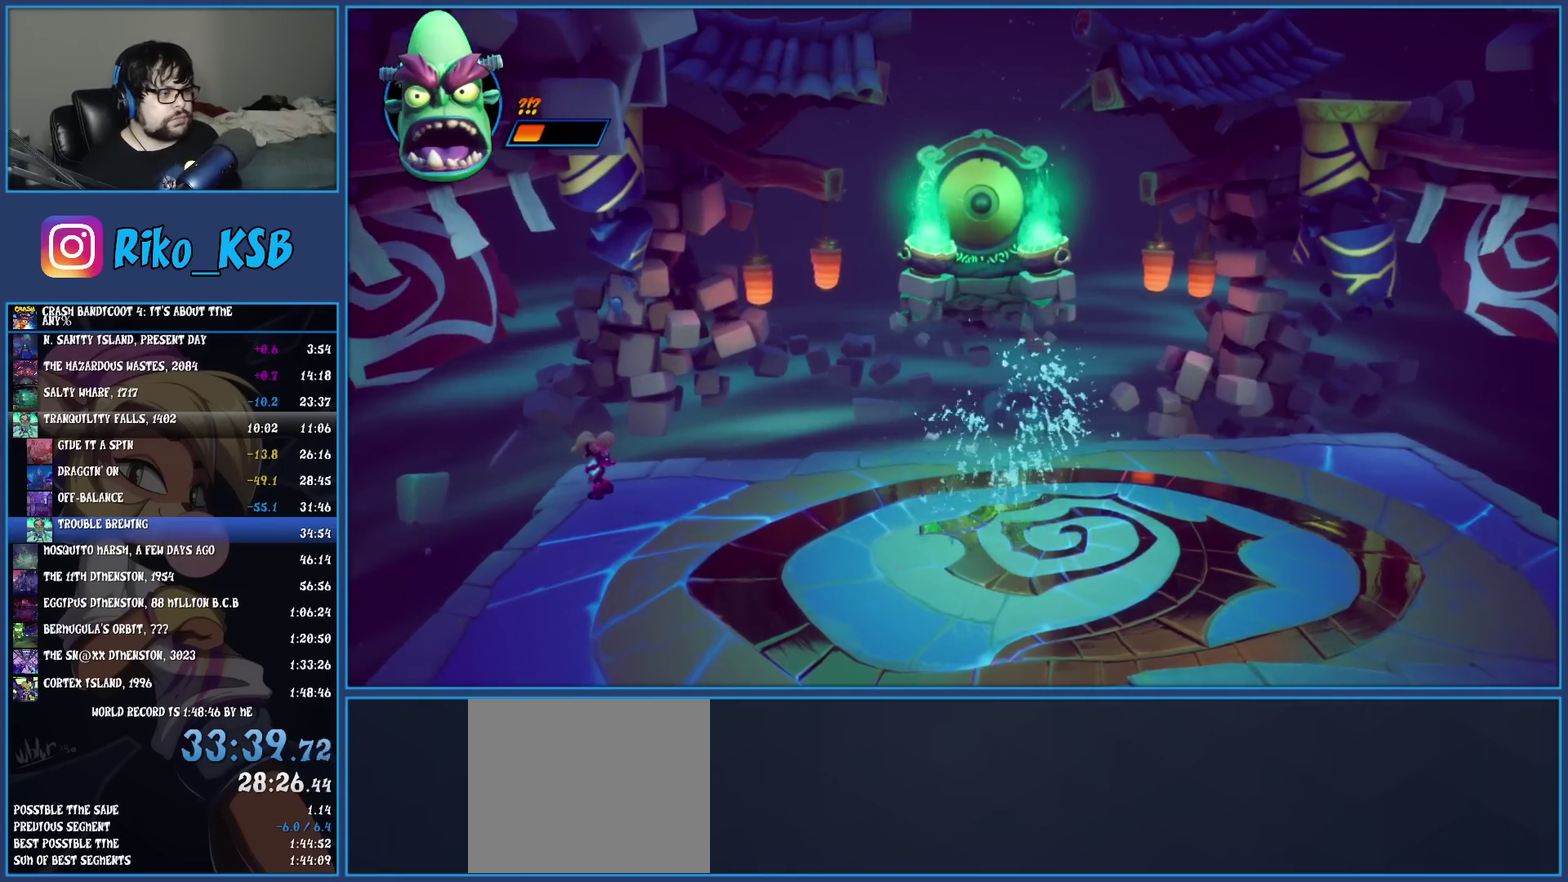
{"buttons": [], "left_stick": "center", "events": []}
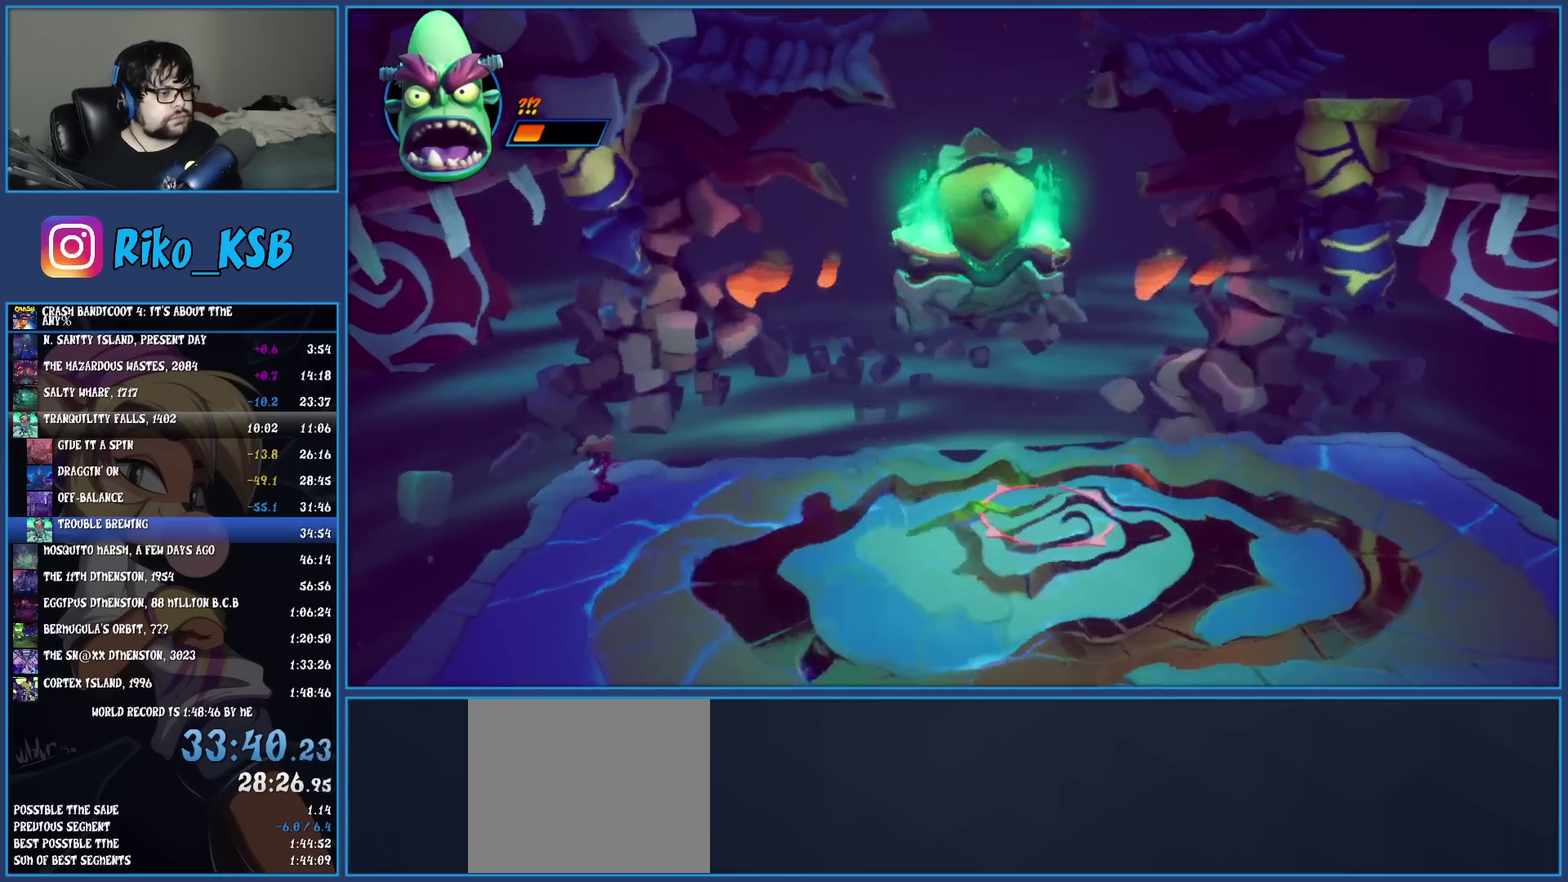
{"buttons": [], "left_stick": "down", "events": [[117, "left_stick", "down"]]}
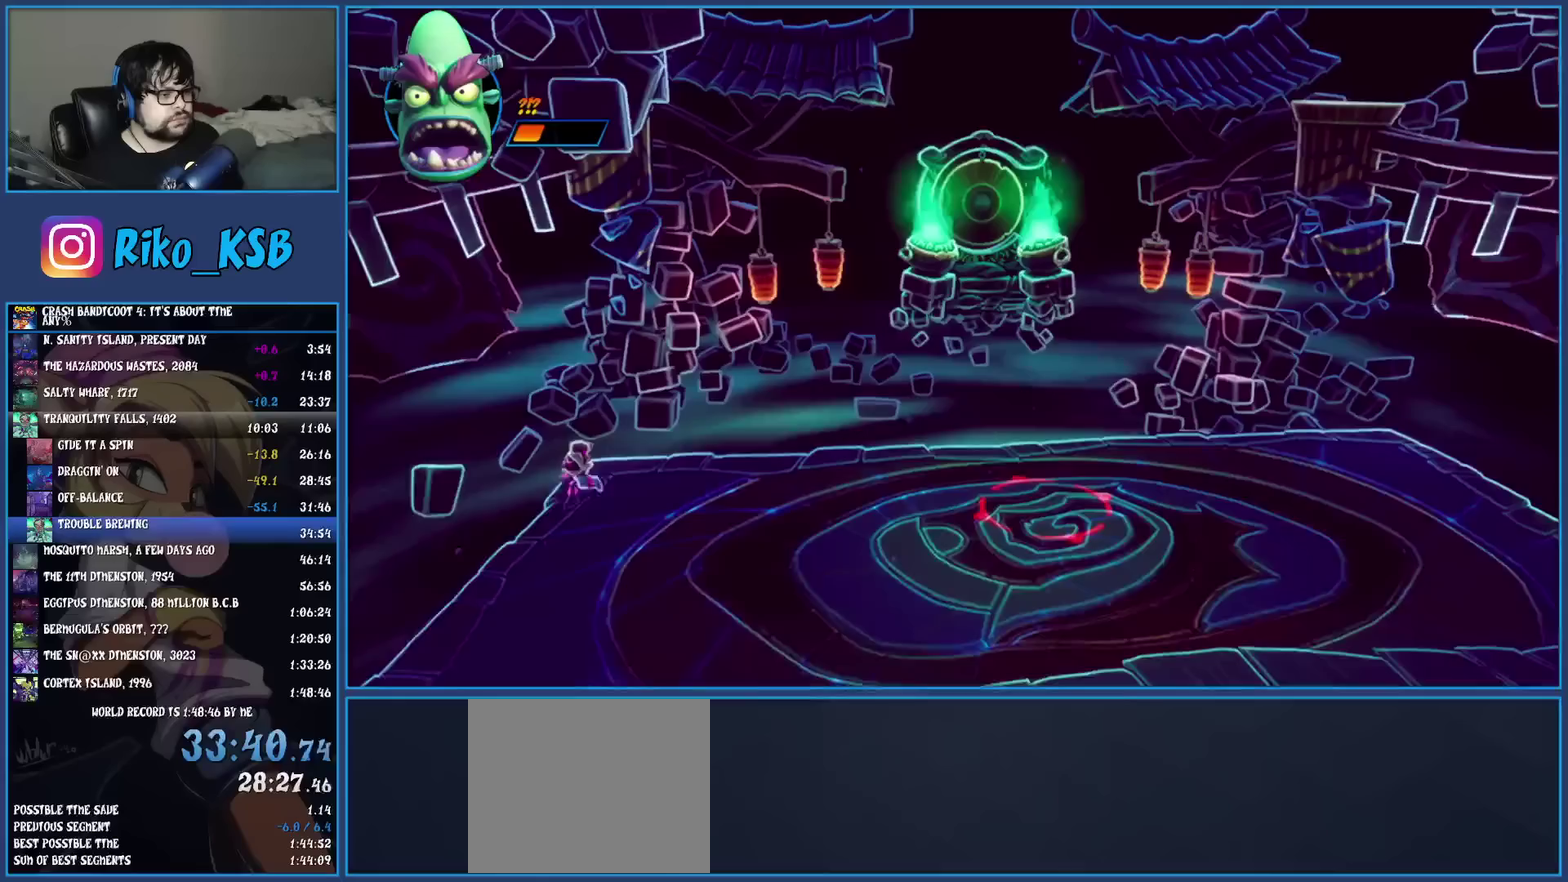
{"buttons": [], "left_stick": "center", "events": [[433, "left_stick", "center"]]}
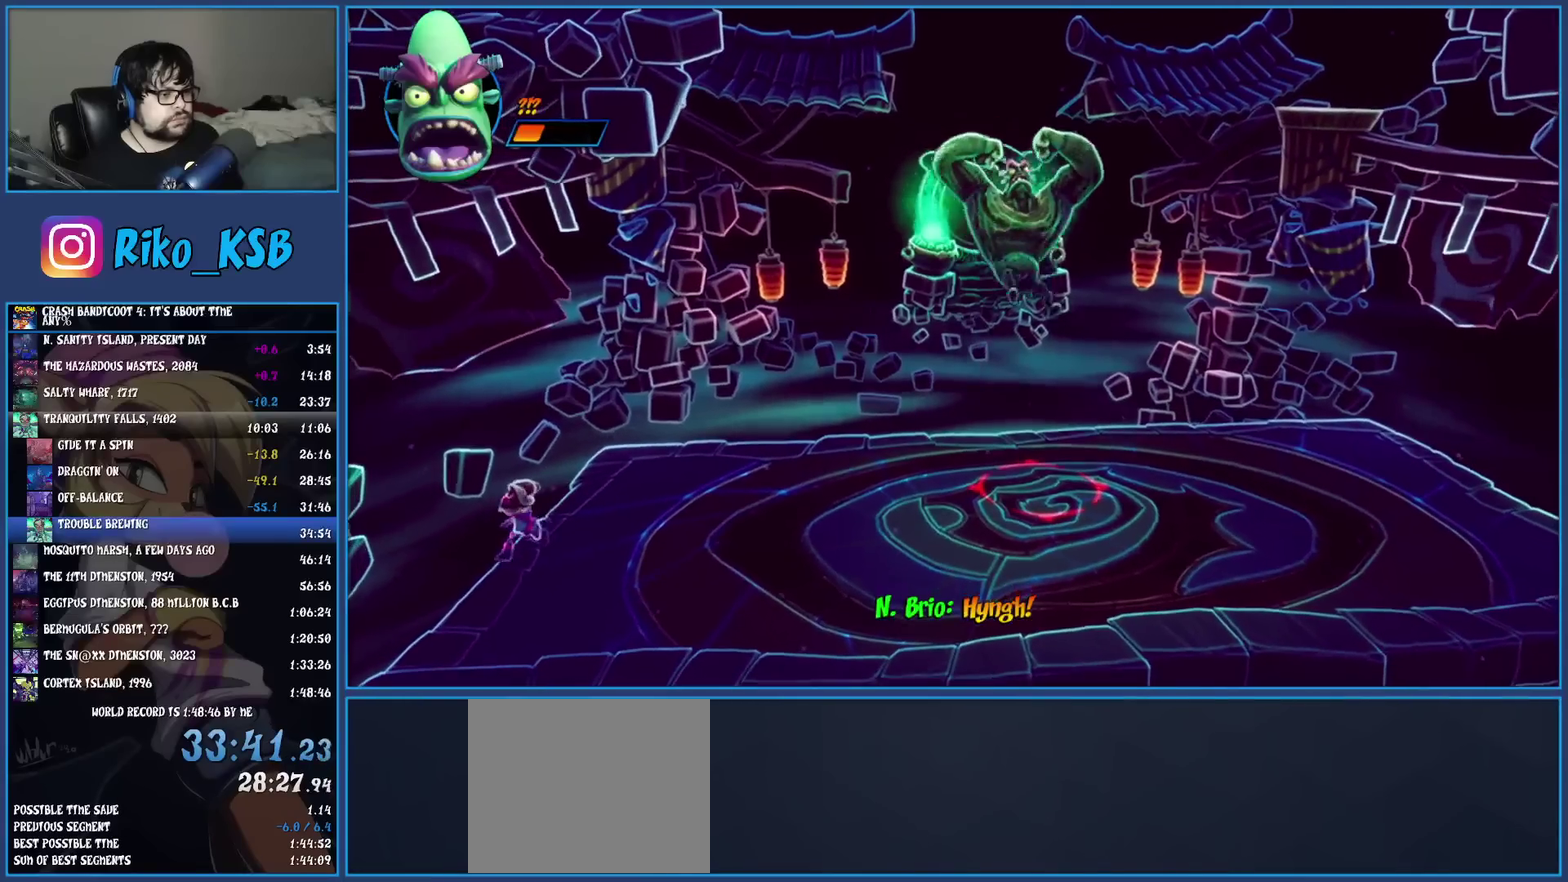
{"buttons": [], "left_stick": "center", "events": [[183, "left_stick", "down"], [433, "left_stick", "center"]]}
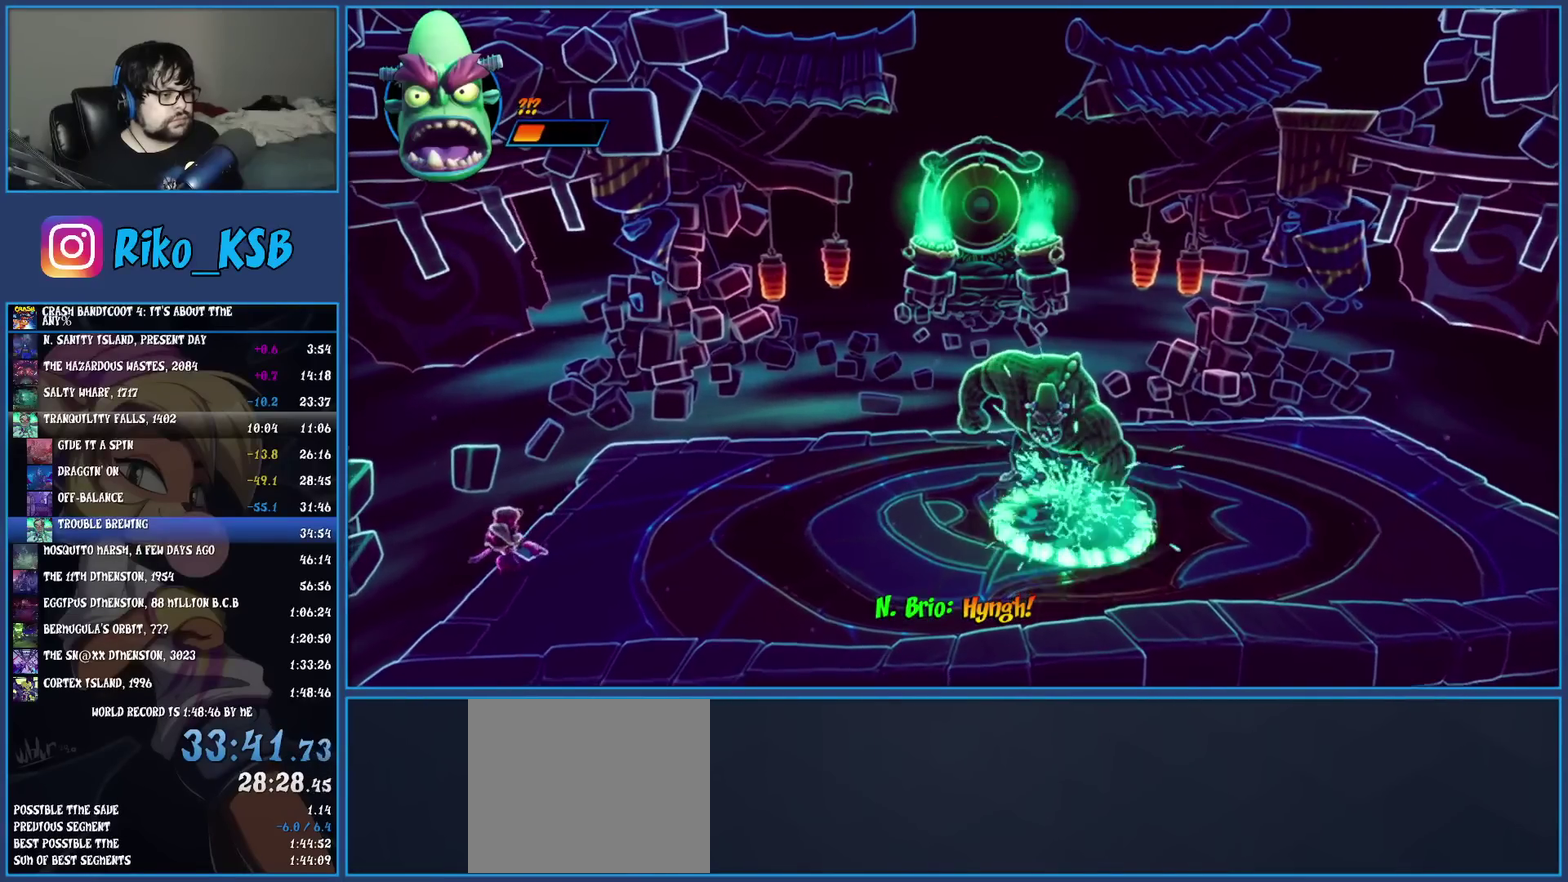
{"buttons": ["CROSS", "TRIANGLE"], "left_stick": "right", "events": [[283, "left_stick", "right"], [350, "CROSS", "down"], [467, "TRIANGLE", "down"]]}
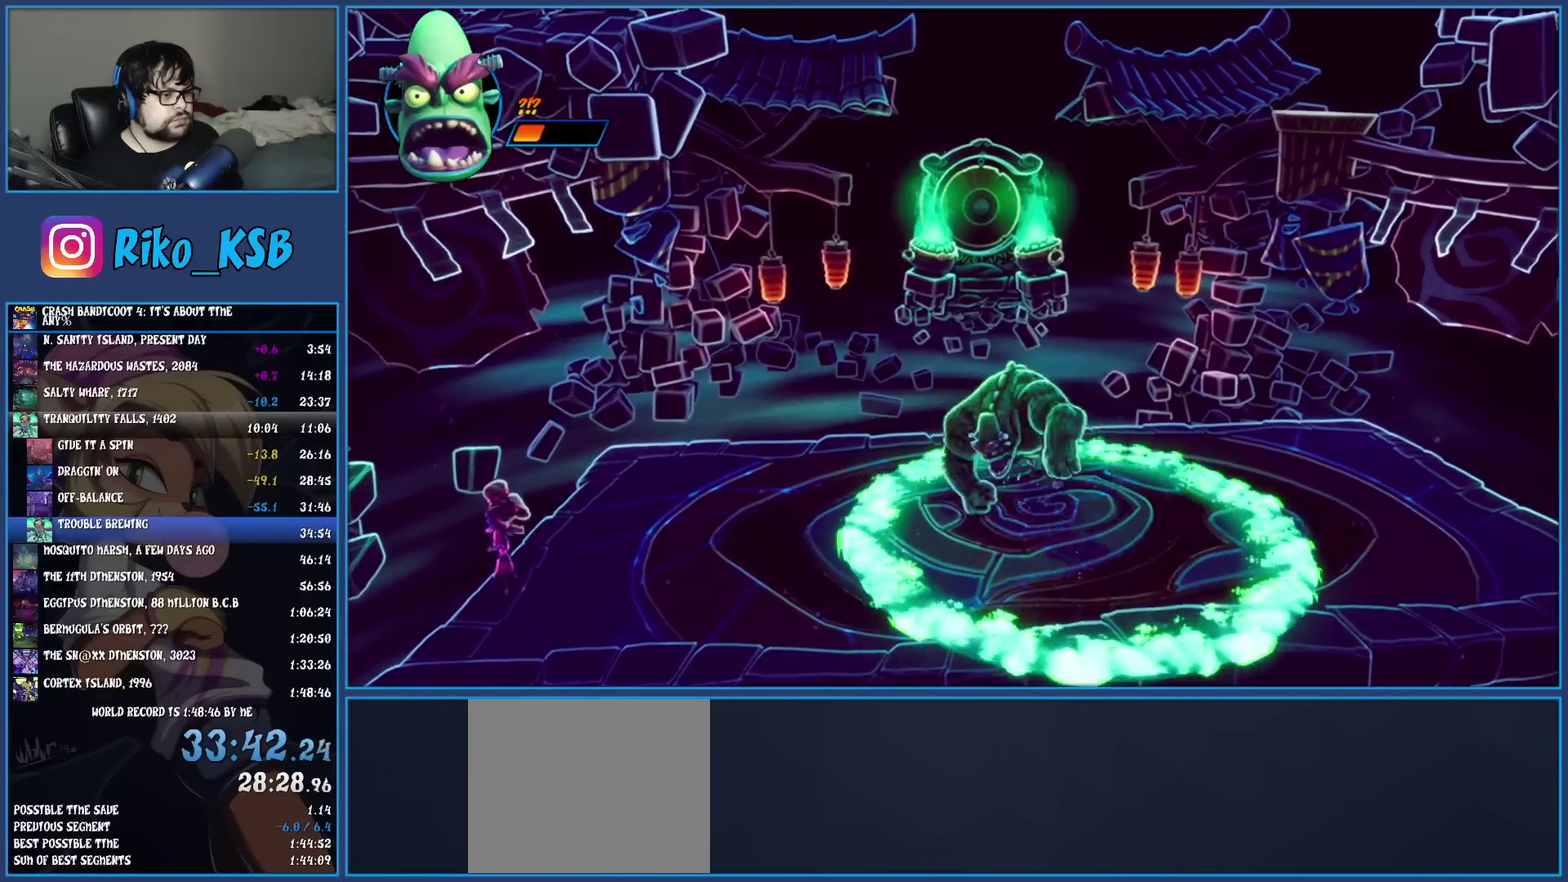
{"buttons": [], "left_stick": "right", "events": [[50, "CROSS", "up"], [133, "TRIANGLE", "up"], [367, "CROSS", "down"], [400, "left_stick", "up-right"], [483, "CROSS", "up"], [500, "left_stick", "right"]]}
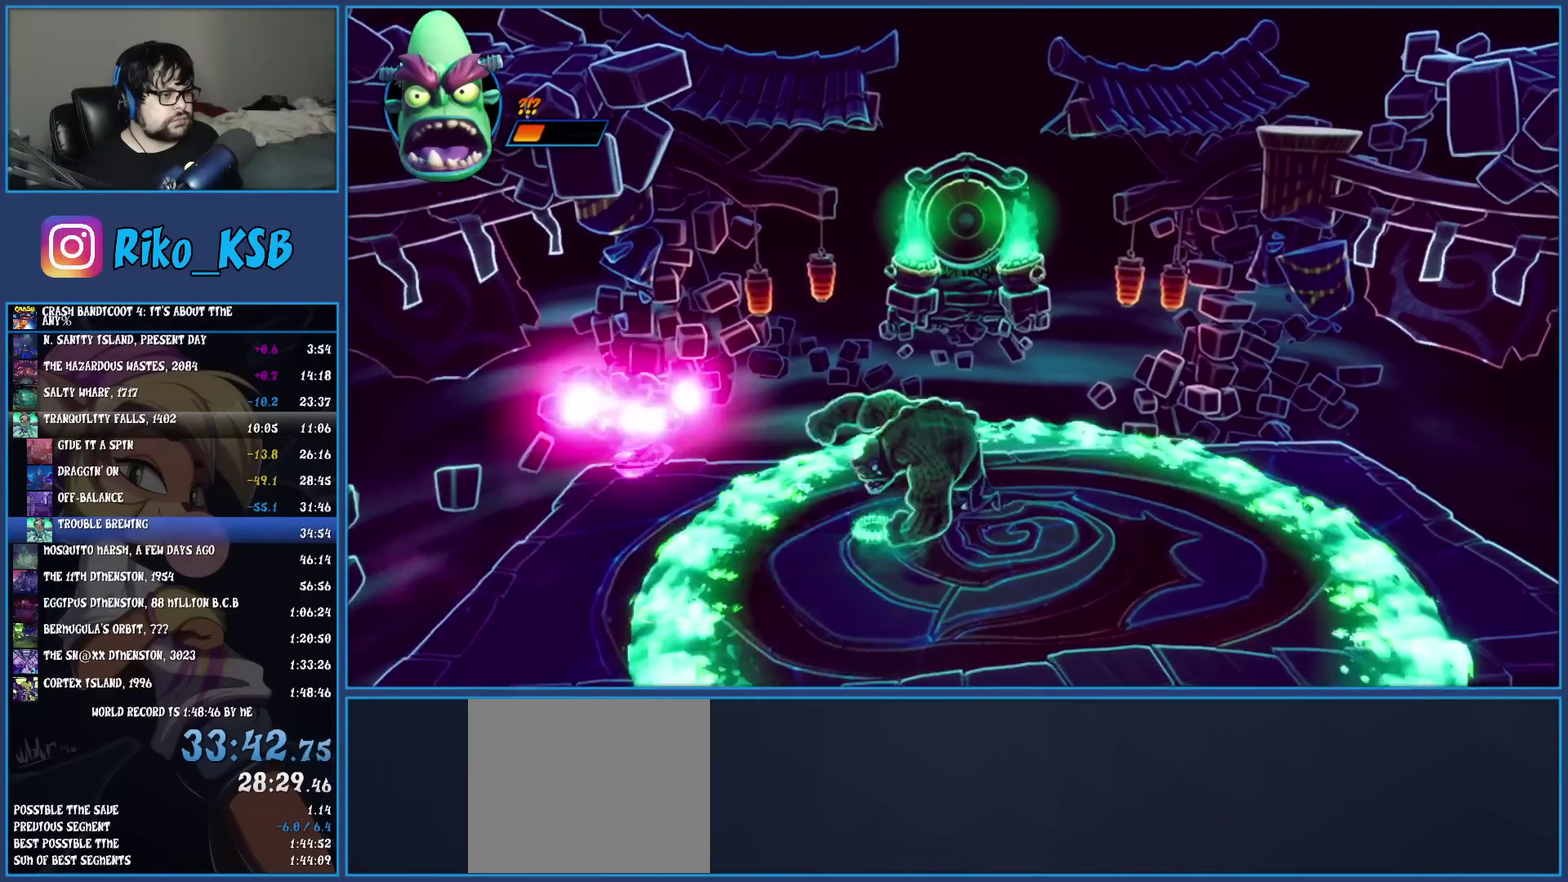
{"buttons": [], "left_stick": "down-left", "events": [[100, "left_stick", "up-right"], [300, "left_stick", "center"], [367, "left_stick", "left"], [433, "left_stick", "down-left"]]}